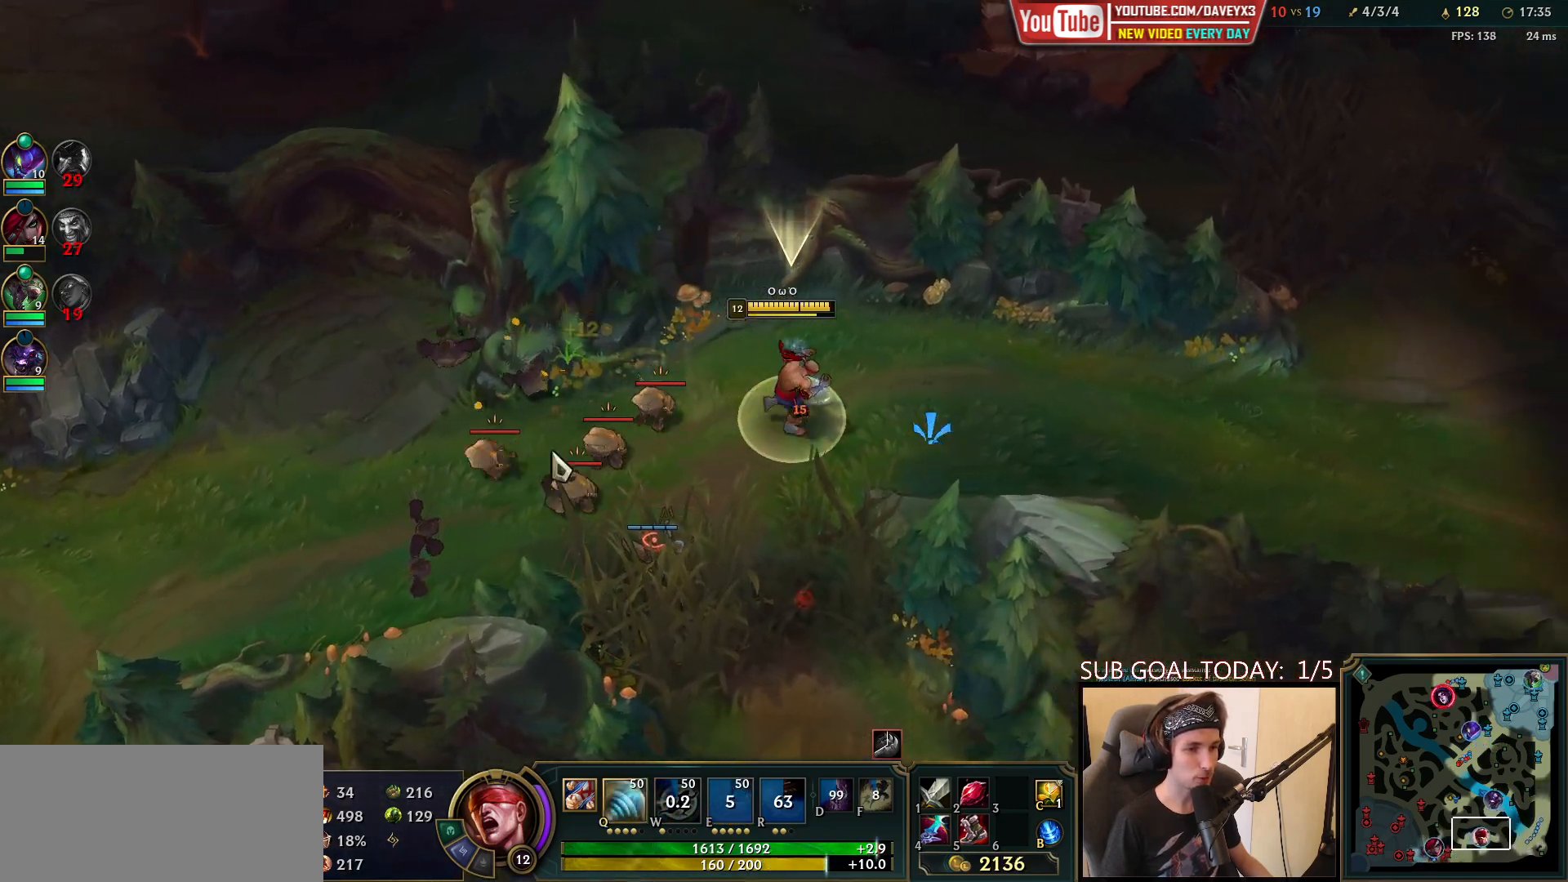
Gameplay with keyboard and mouse; each line is a JSON object with the keys and mouse buttons held at the frame after it. "events" lists presses ("down") and releases ("up") of "a", "ctrl", "d", "e", "f", "q", "r", "s", "shift", "space", "tab", "w", "mouse_left", "mouse_wheel", "mouse_right", "mouse_mb4" and "mouse_mb5" between this image and that frame as [ms after this image, input, new state], when the widget could be followed in between. "mouse_left", "mouse_wheel", "mouse_right", "mouse_mb4", "mouse_mb5" = the "left", "wheel", "right", "mb4", "mb5" buttons of the "mouse" list. No other keys are recorded. "wheel" means that the mouse wheel is clicked or scrolled. Mouse movement is not recorded.
{"keys": ["space"], "mouse": ["left"], "events": [[33, "q", "down"], [183, "q", "up"], [250, "mouse_right", "down"], [367, "mouse_right", "up"], [483, "mouse_left", "down"]]}
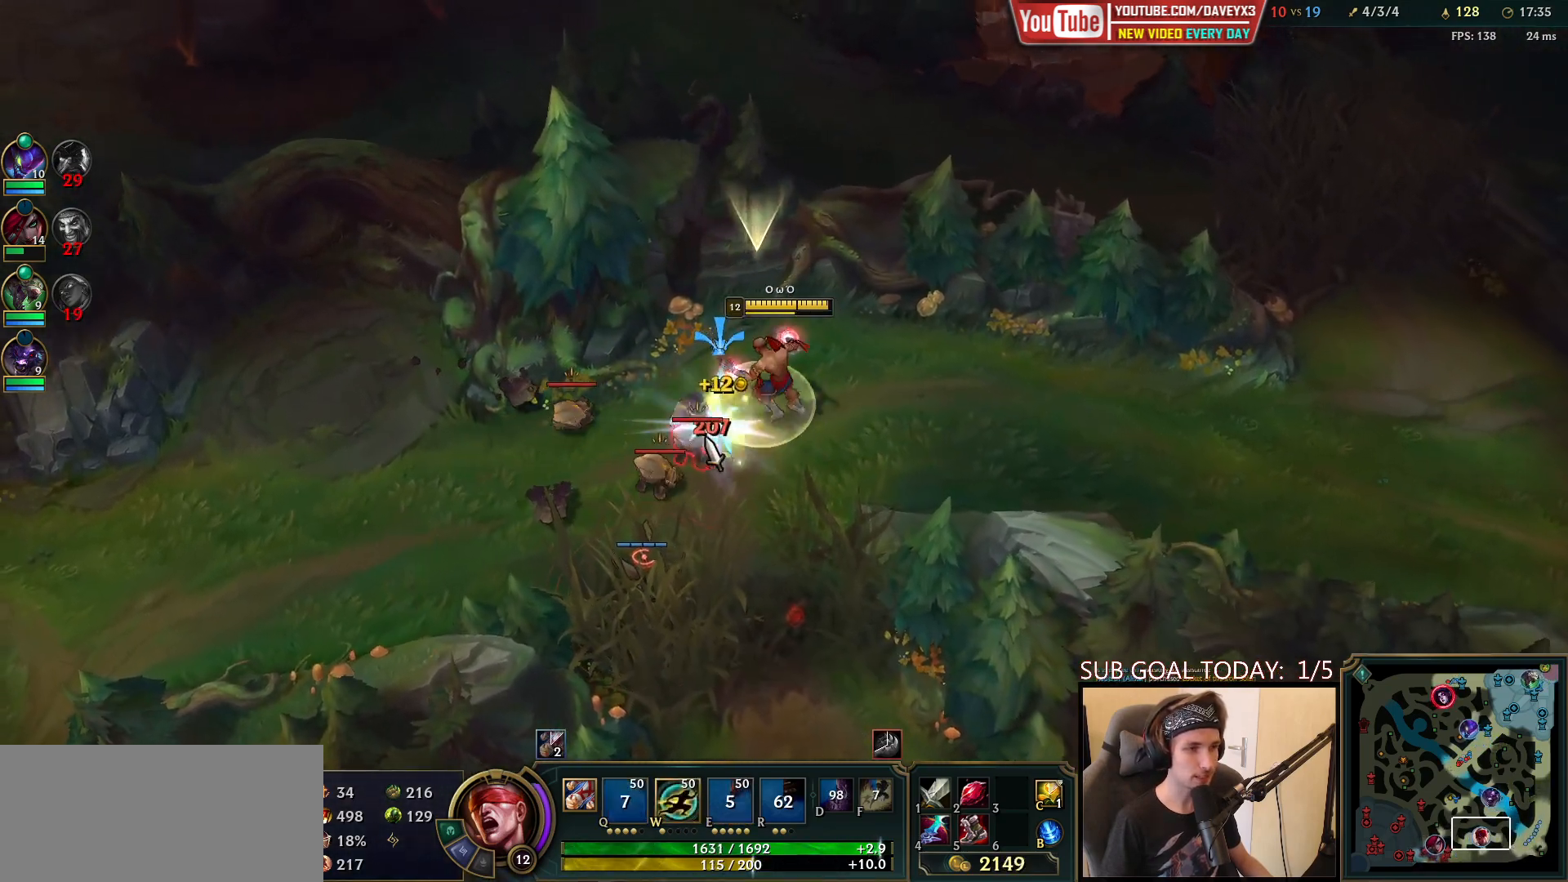
{"keys": ["space"], "mouse": ["right"], "events": [[83, "mouse_left", "up"], [167, "mouse_left", "down"], [233, "mouse_left", "up"], [400, "mouse_right", "down"]]}
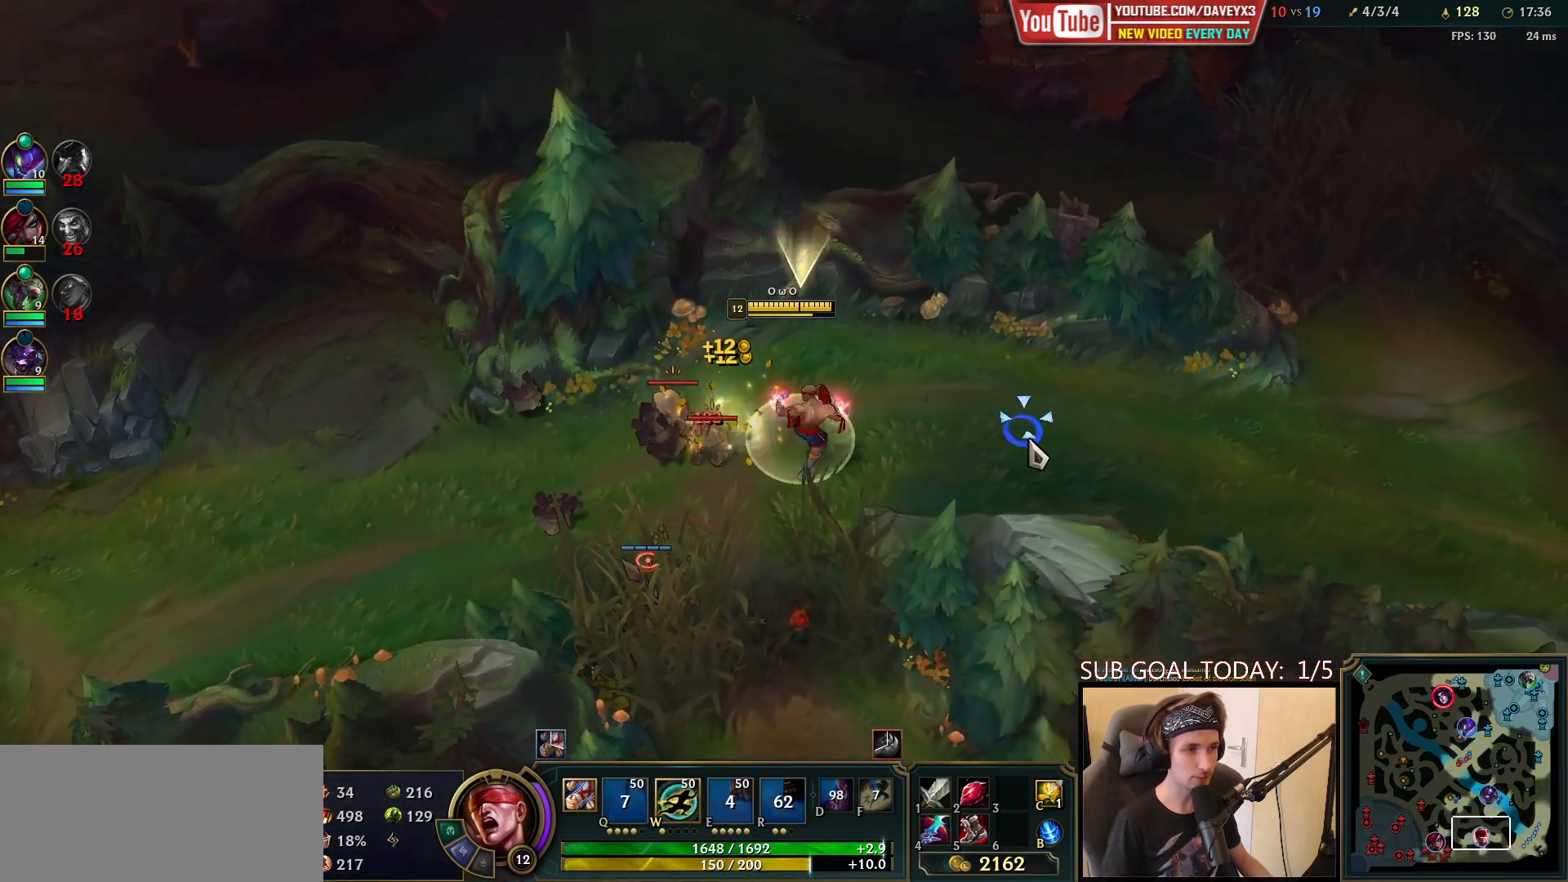
{"keys": ["space"], "mouse": ["left"], "events": [[50, "mouse_right", "up"], [283, "mouse_right", "down"], [383, "mouse_right", "up"], [483, "mouse_left", "down"]]}
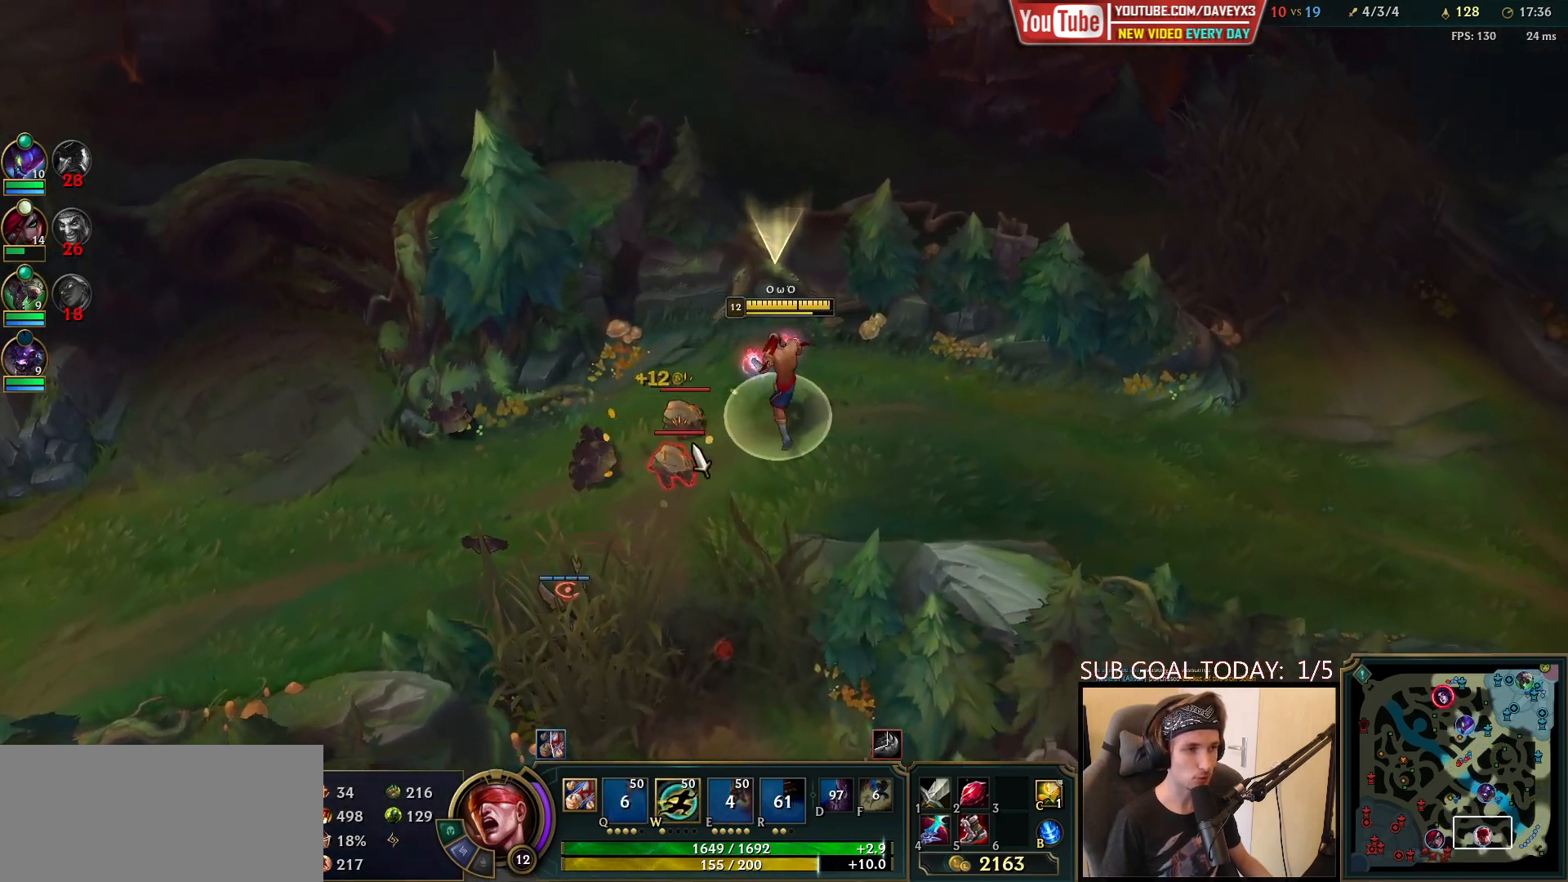
{"keys": ["space"], "mouse": [], "events": [[83, "mouse_left", "up"], [383, "mouse_right", "down"], [483, "mouse_right", "up"]]}
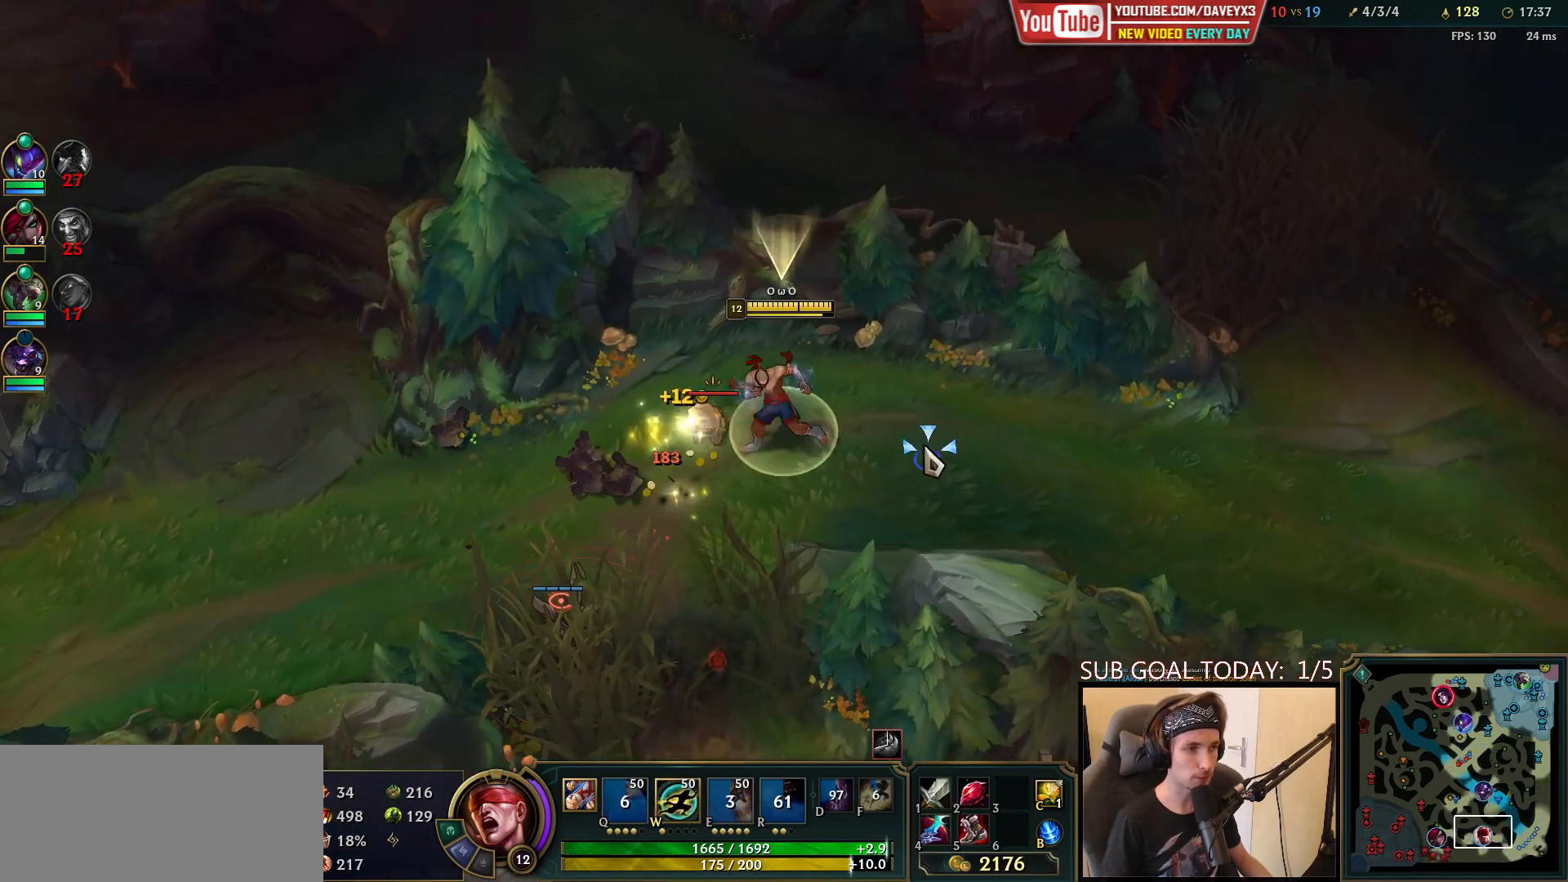
{"keys": ["space"], "mouse": [], "events": [[100, "mouse_right", "down"], [183, "mouse_right", "up"], [267, "mouse_right", "down"], [333, "mouse_right", "up"], [433, "mouse_right", "down"], [500, "mouse_right", "up"]]}
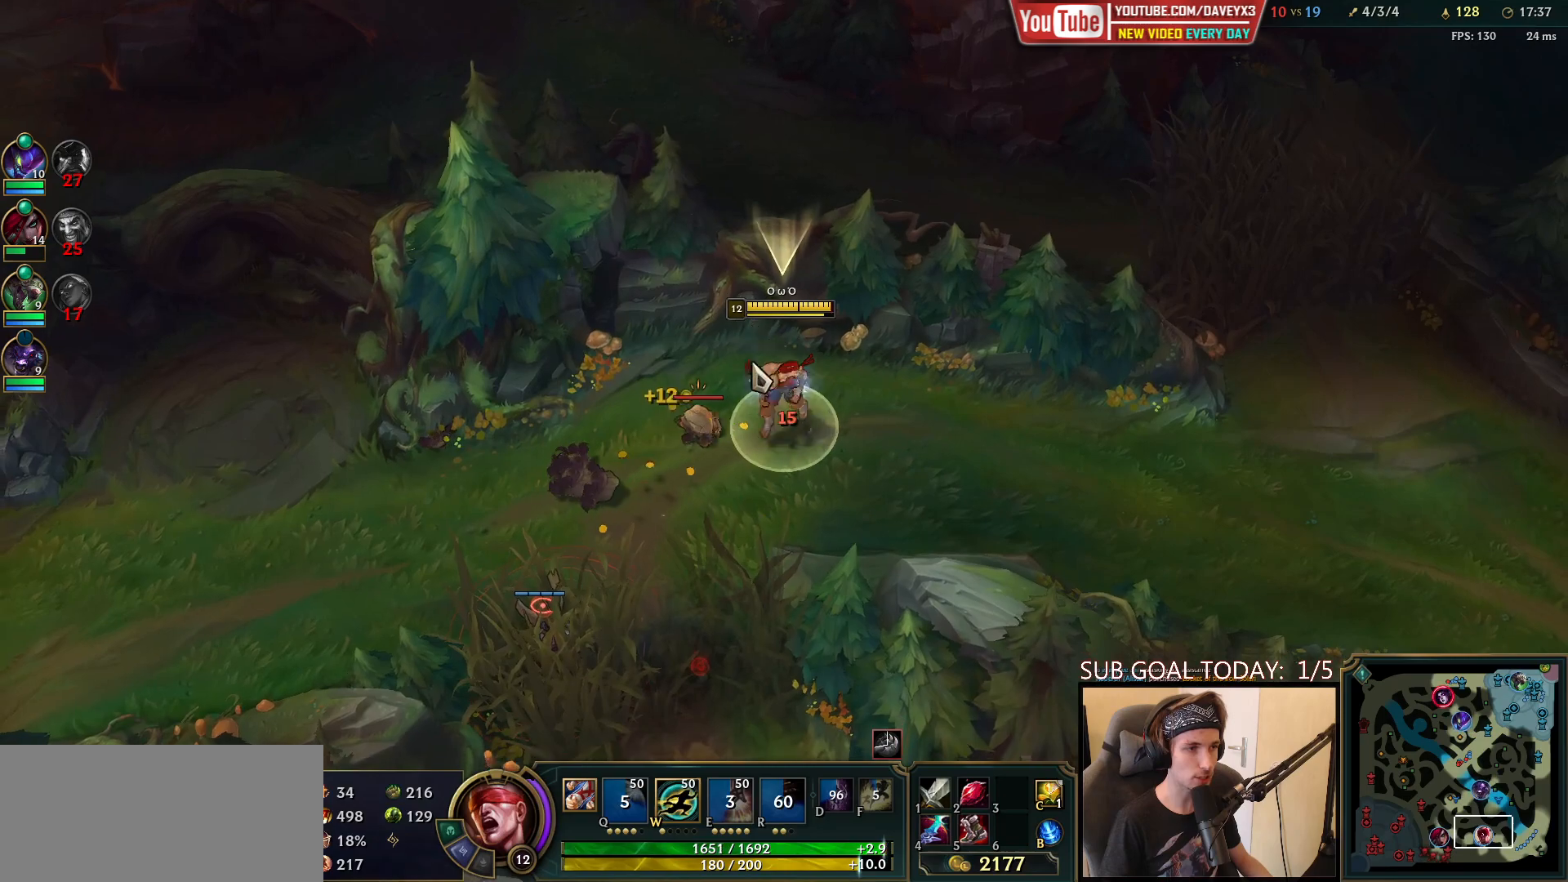
{"keys": ["space"], "mouse": [], "events": [[83, "mouse_left", "down"], [250, "mouse_left", "up"], [400, "mouse_right", "down"], [483, "mouse_right", "up"]]}
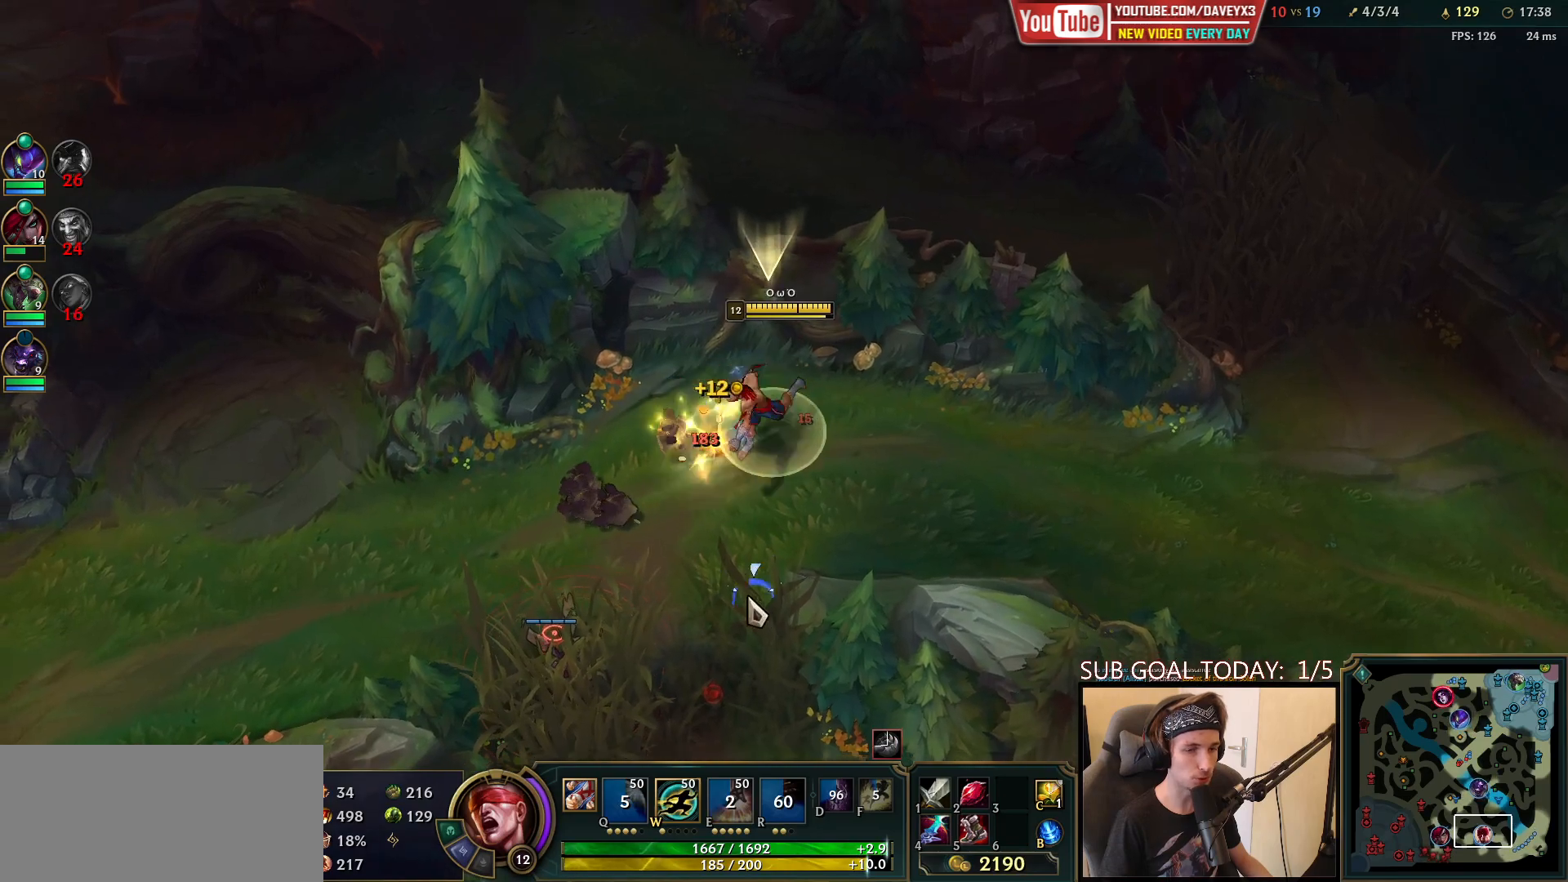
{"keys": [], "mouse": [], "events": [[50, "space", "up"]]}
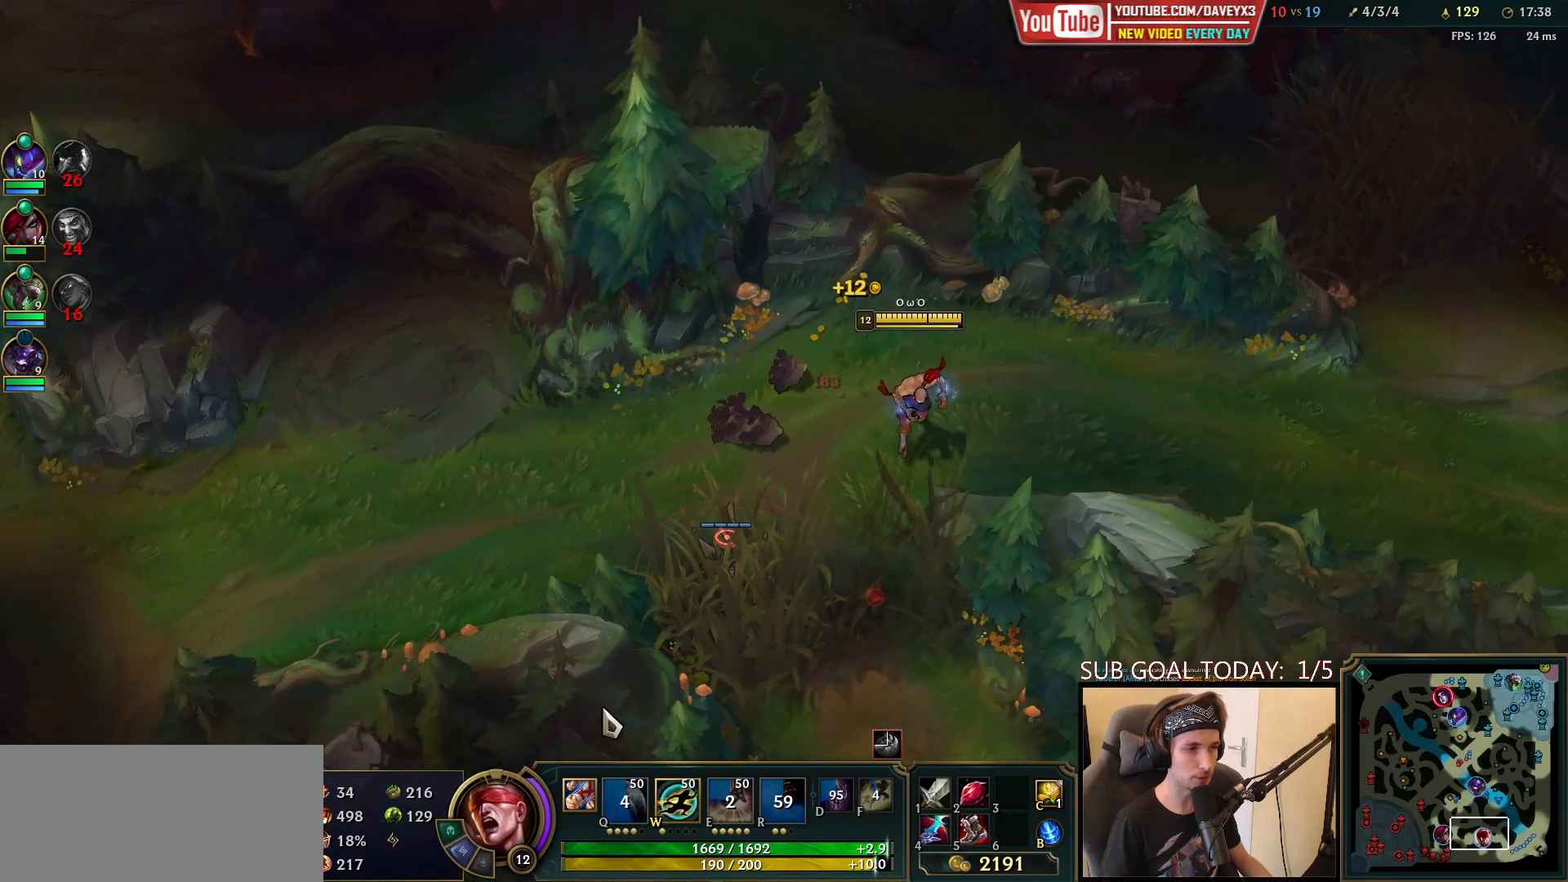
{"keys": [], "mouse": [], "events": [[17, "mouse_right", "down"], [100, "mouse_right", "up"]]}
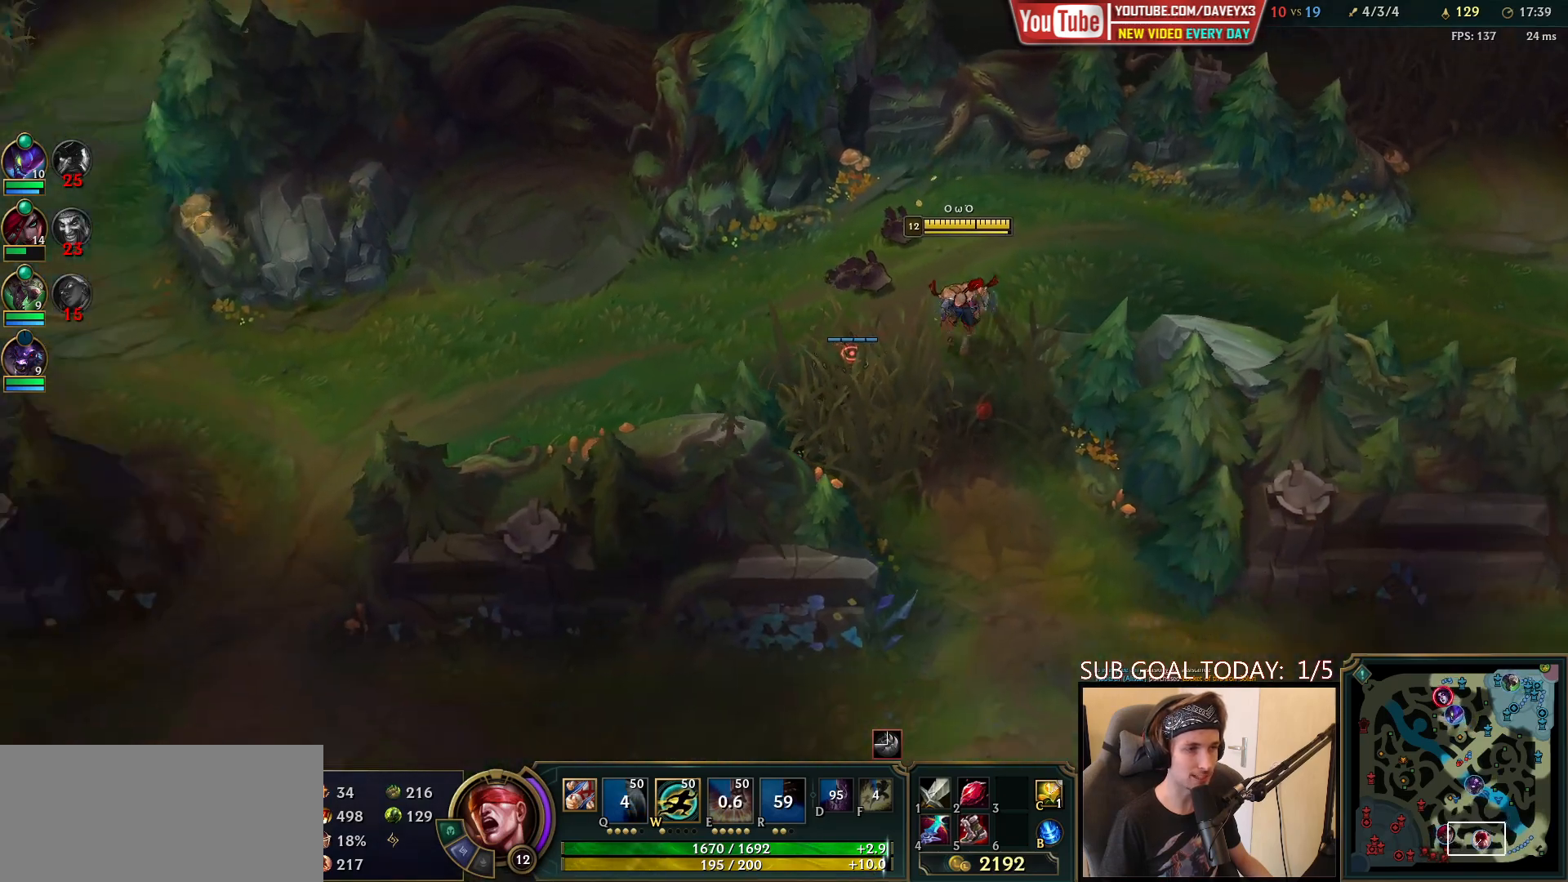
{"keys": [], "mouse": [], "events": [[267, "mouse_right", "down"], [400, "mouse_right", "up"]]}
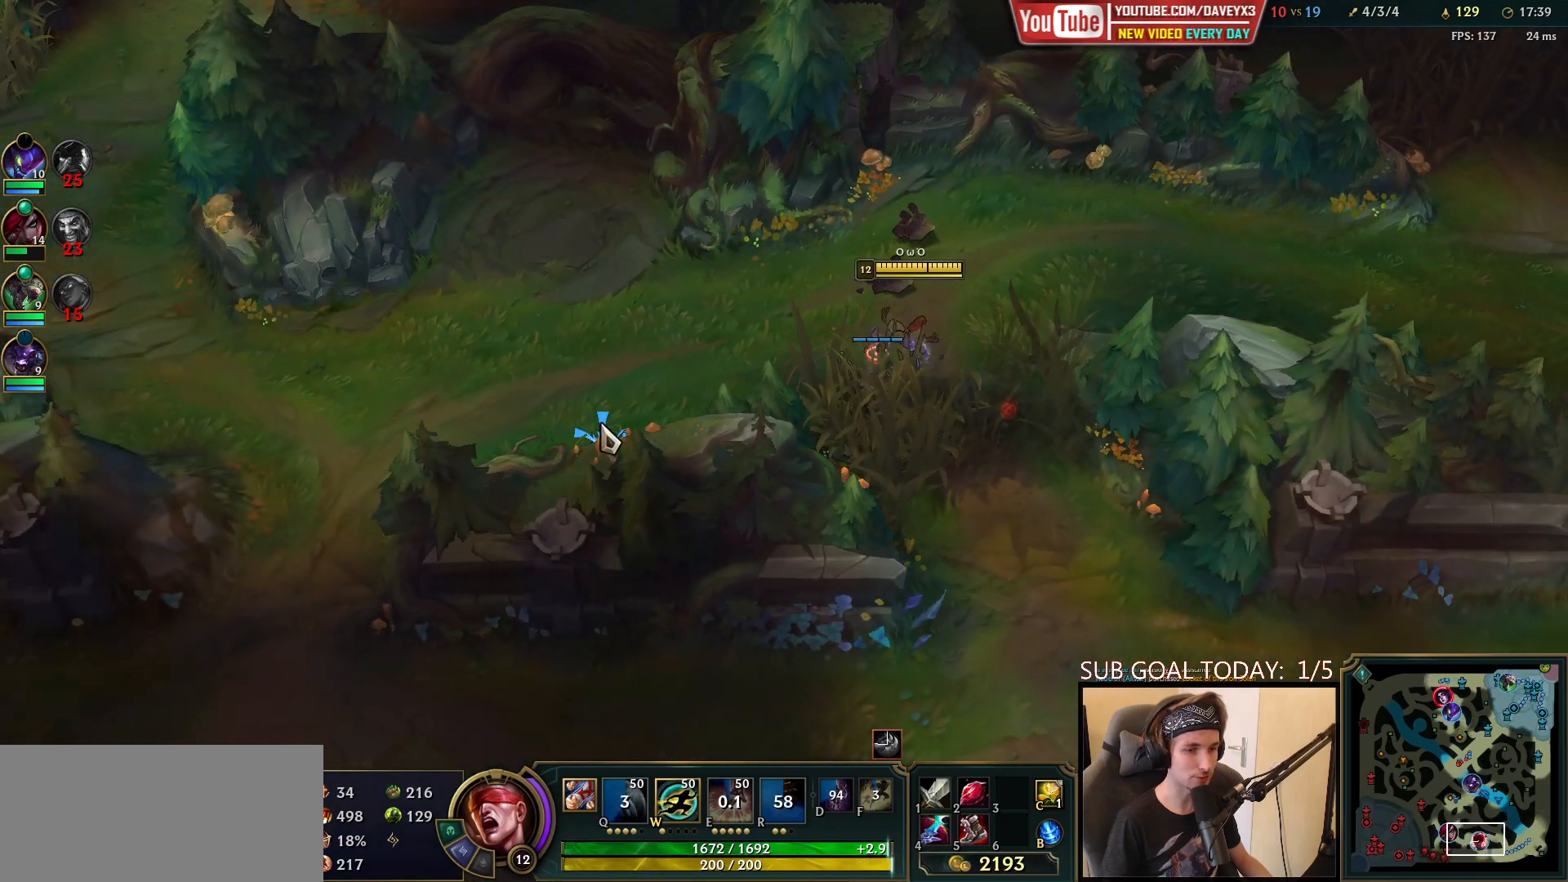
{"keys": [], "mouse": ["right"], "events": [[217, "s", "down"], [367, "s", "up"], [500, "mouse_right", "down"]]}
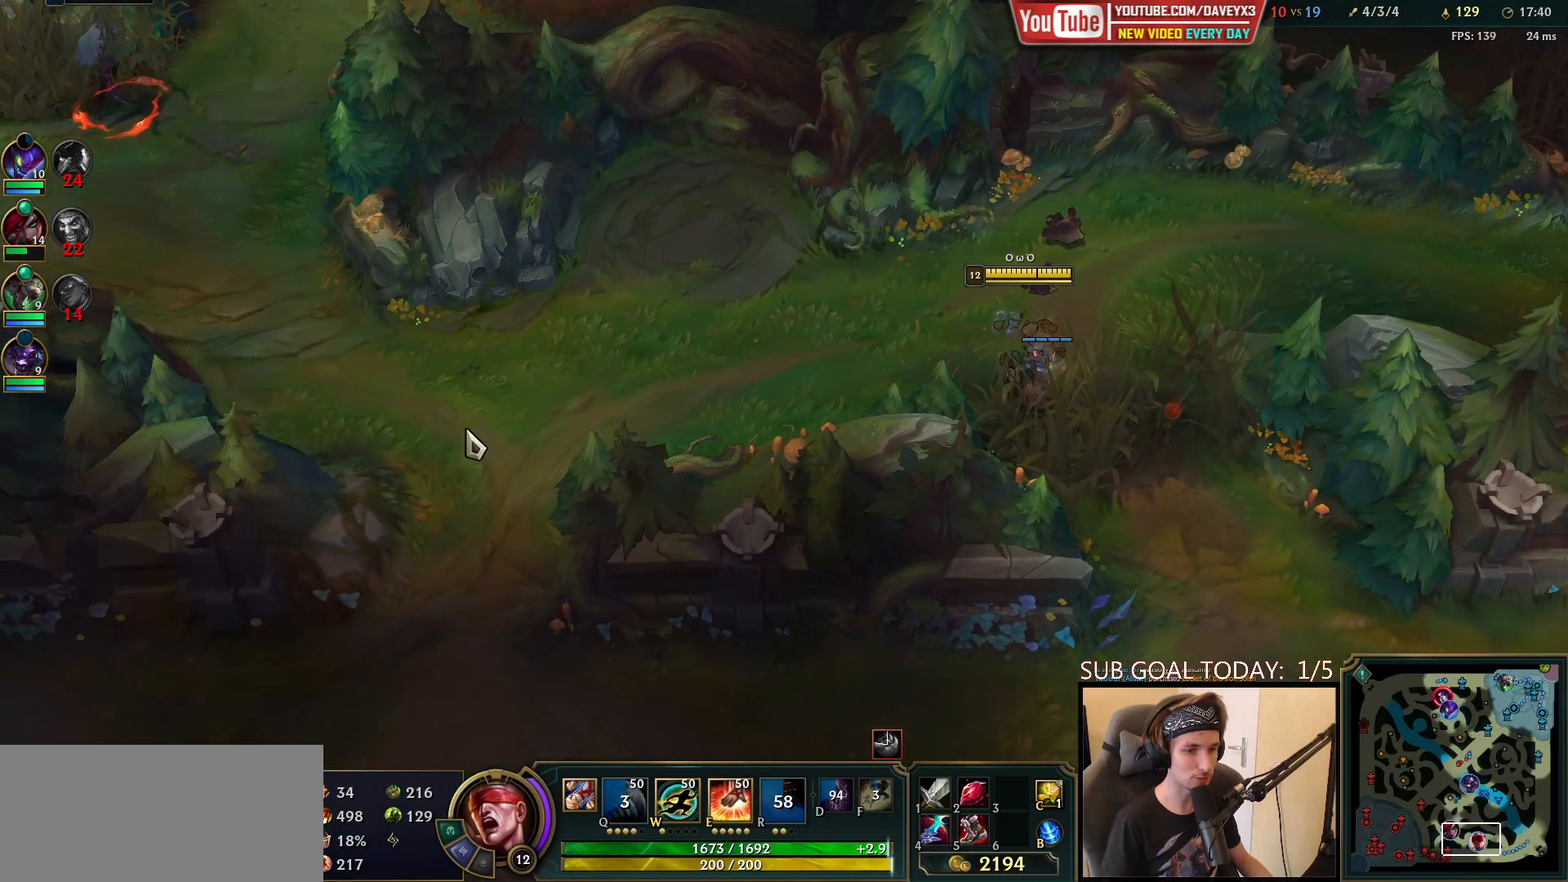
{"keys": [], "mouse": [], "events": [[100, "mouse_right", "up"]]}
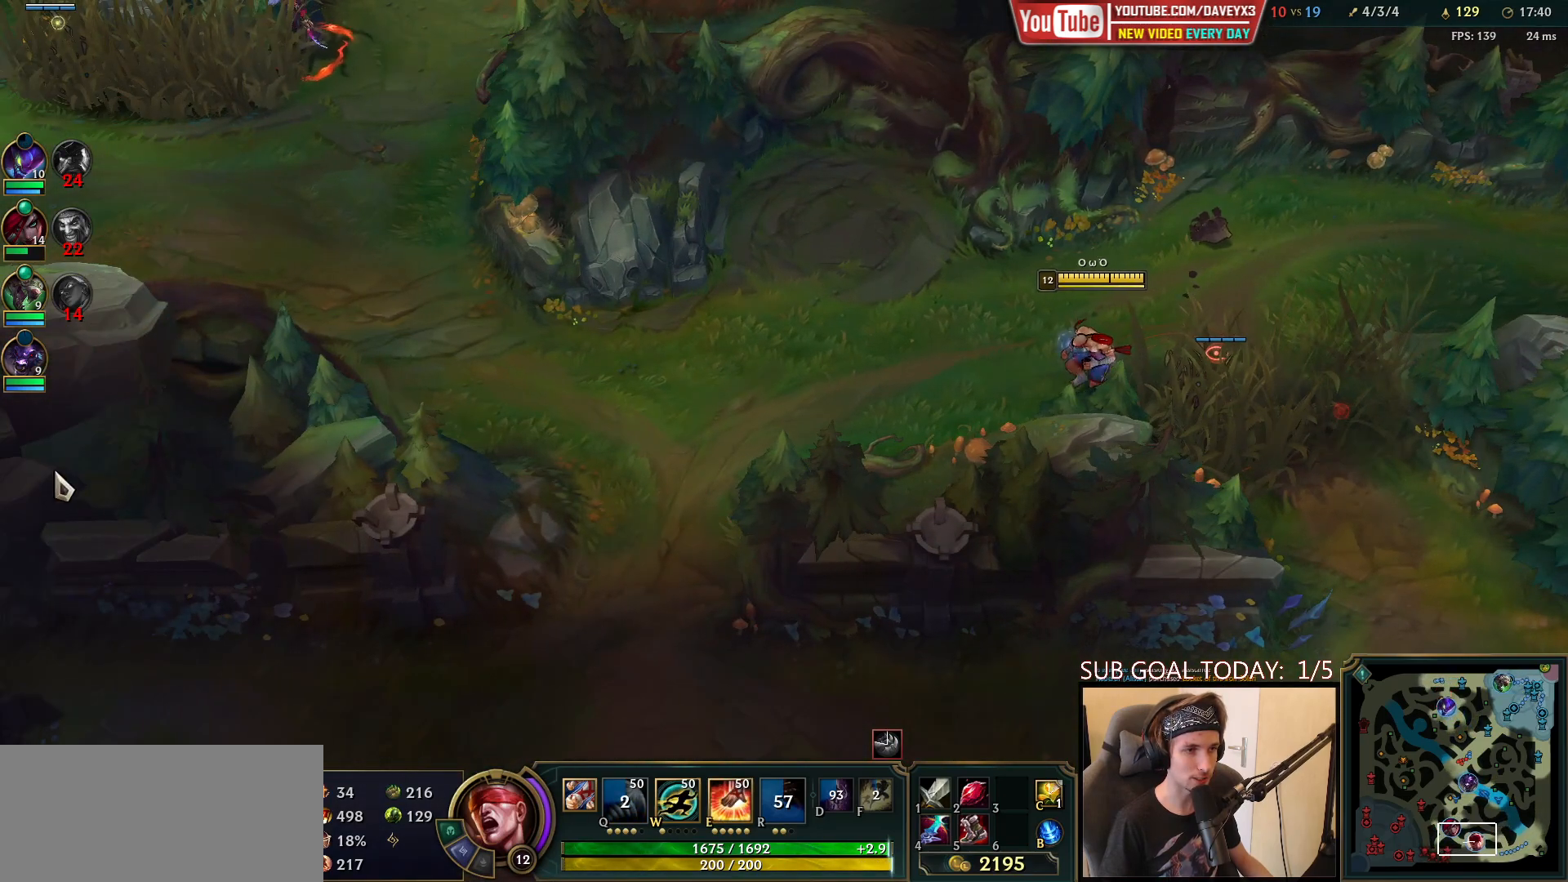
{"keys": [], "mouse": [], "events": []}
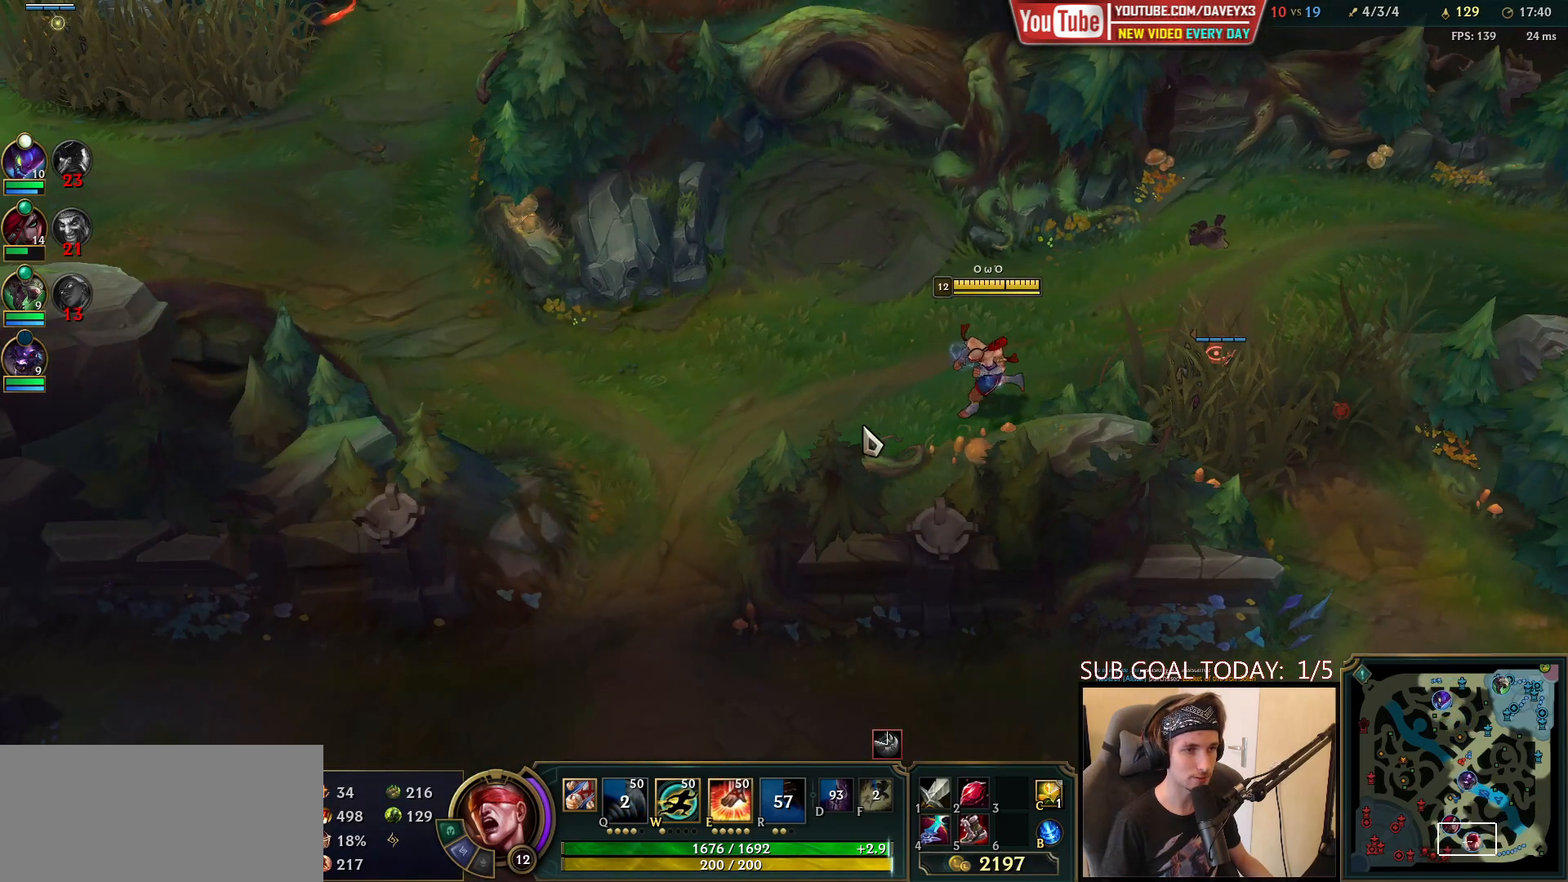
{"keys": [], "mouse": [], "events": [[133, "mouse_right", "down"], [217, "mouse_right", "up"], [317, "mouse_right", "down"], [467, "mouse_right", "up"]]}
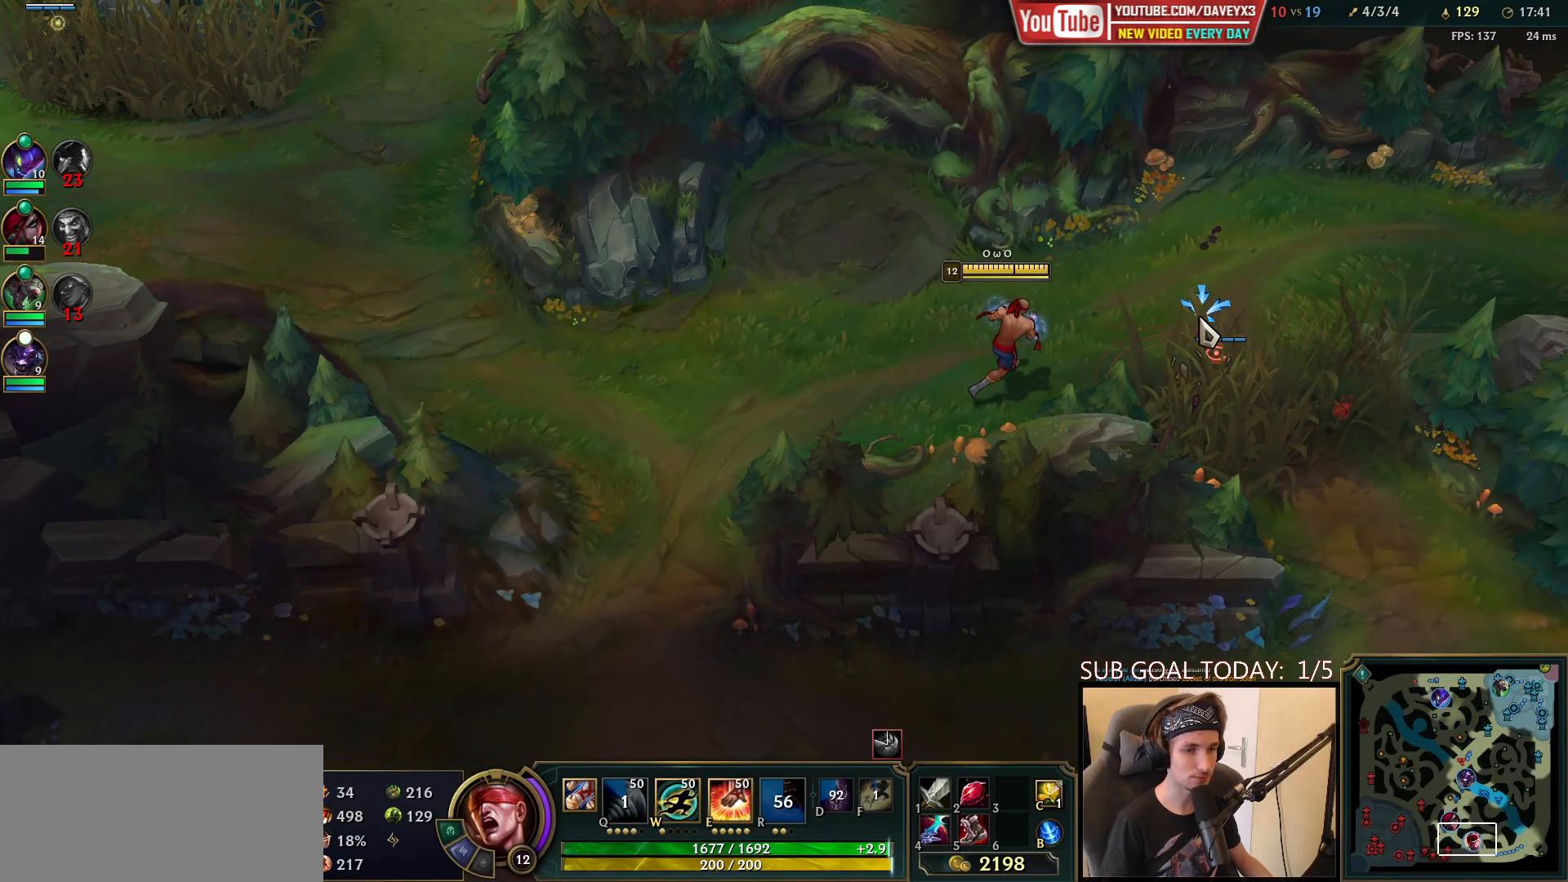
{"keys": [], "mouse": [], "events": [[217, "mouse_right", "down"], [317, "mouse_right", "up"]]}
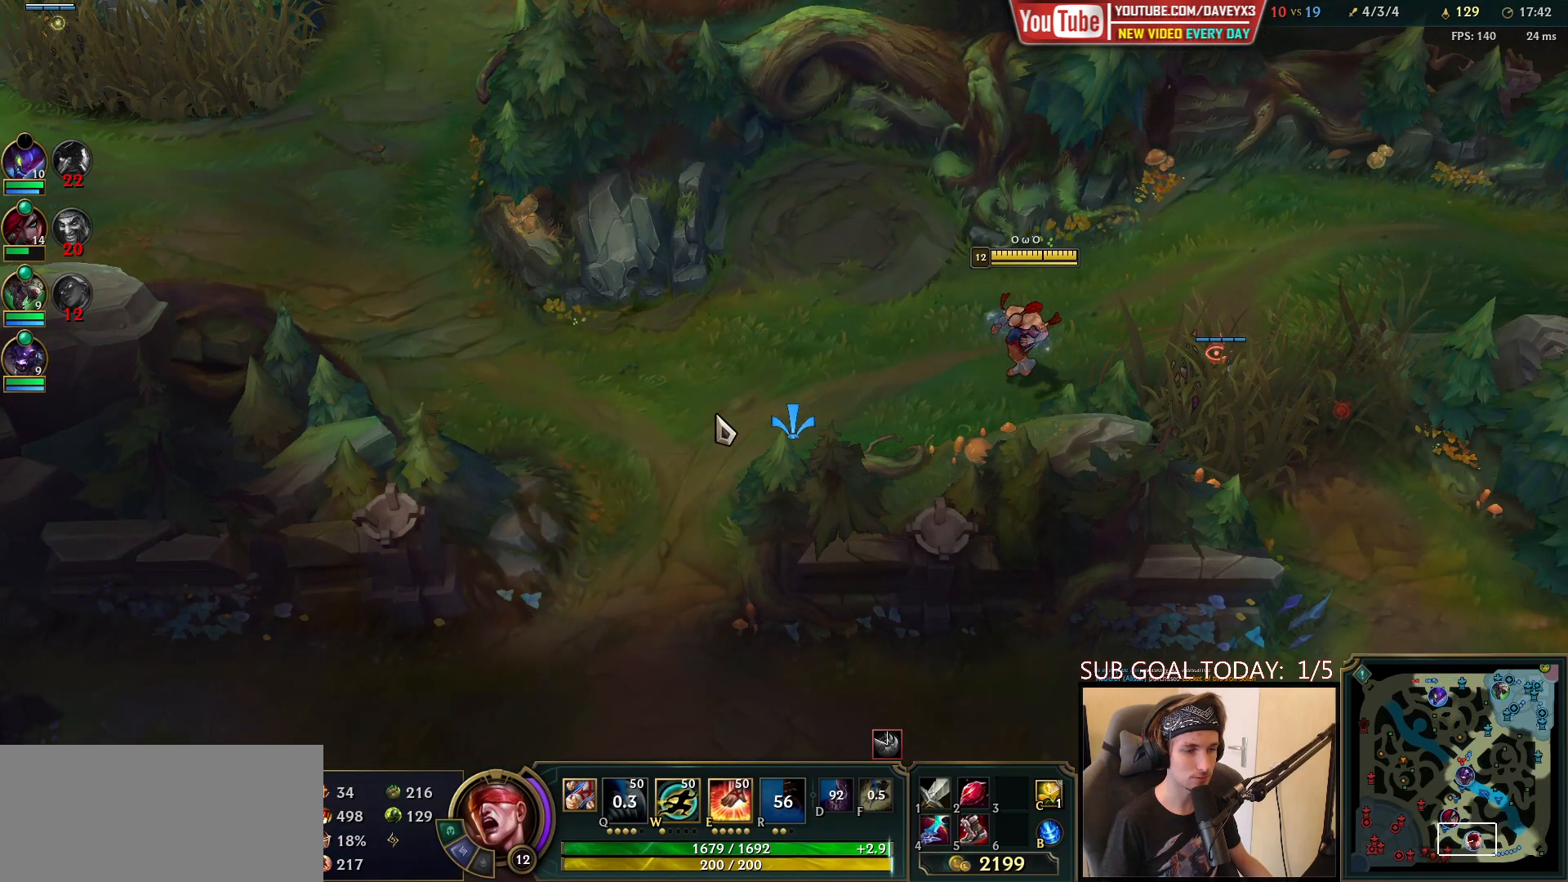
{"keys": [], "mouse": ["right"], "events": [[417, "mouse_right", "down"]]}
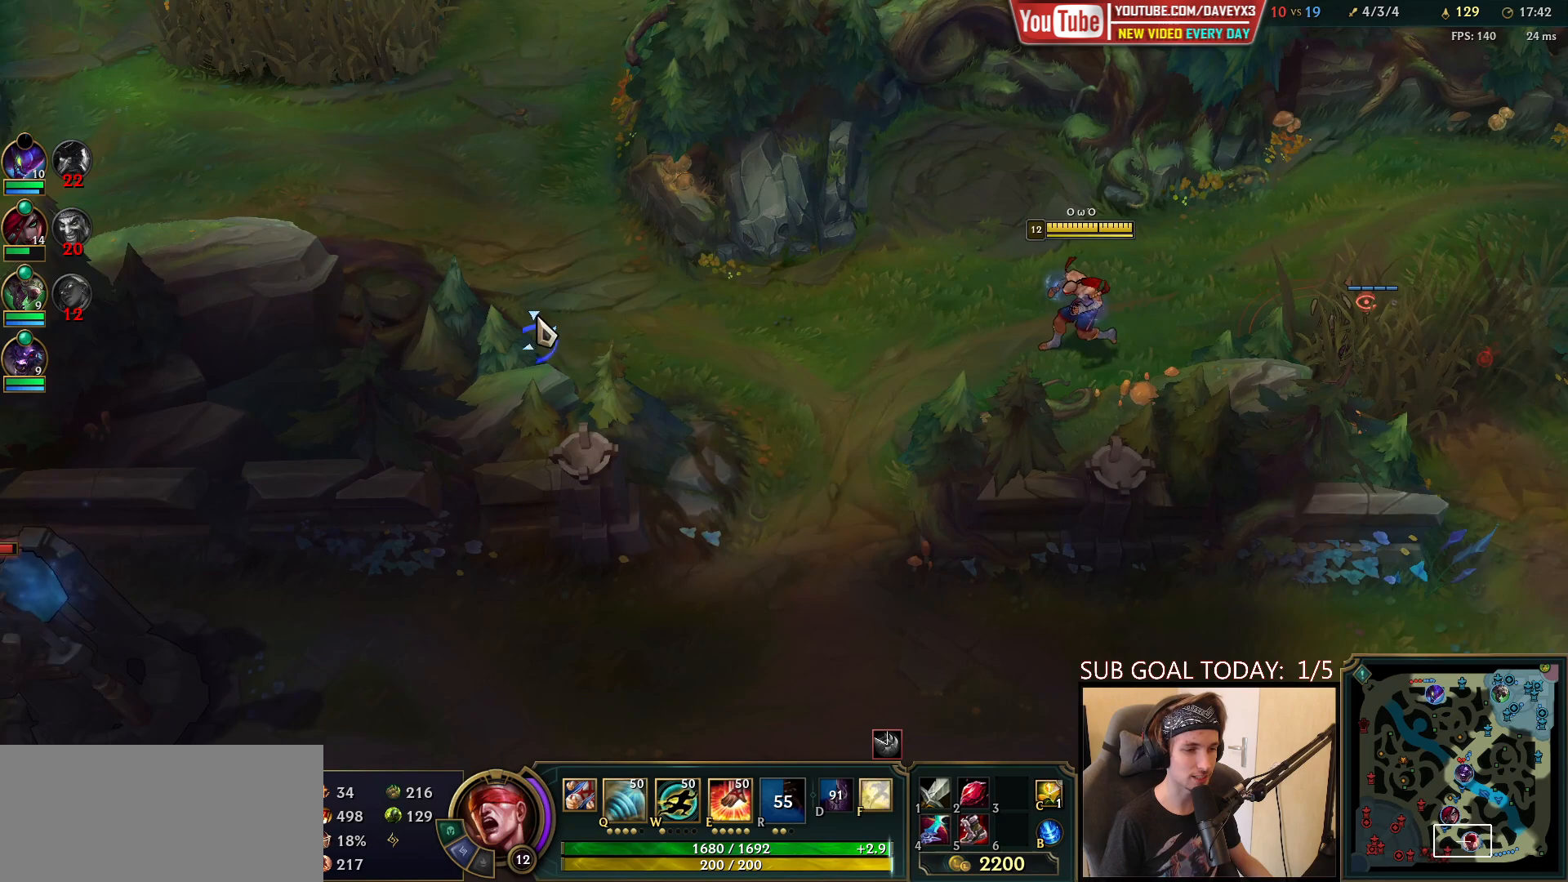
{"keys": [], "mouse": ["right"], "events": [[83, "mouse_right", "up"], [450, "mouse_right", "down"]]}
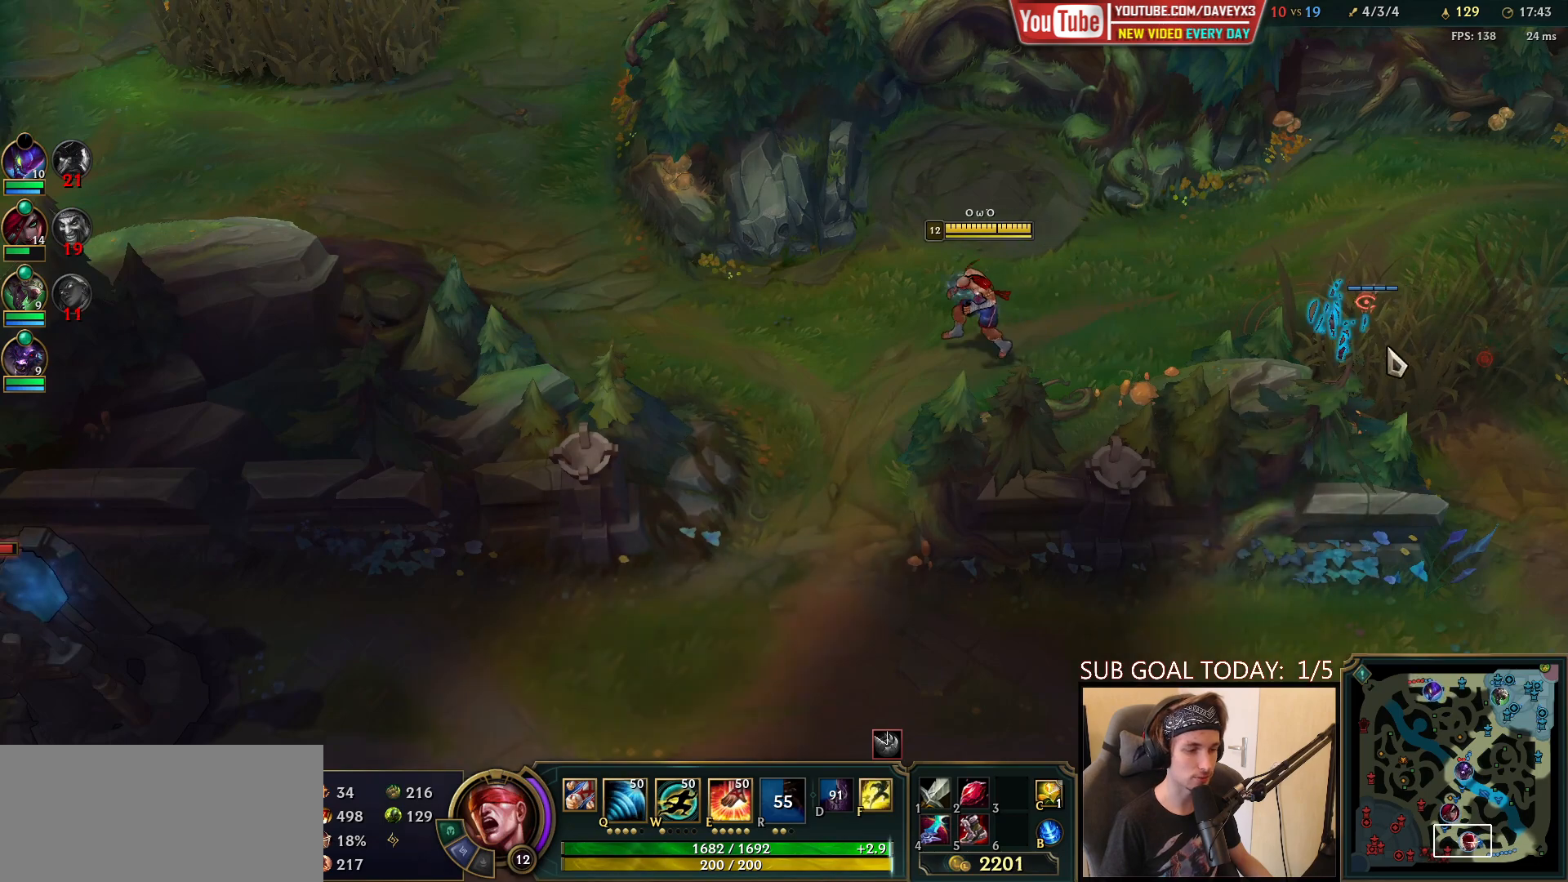
{"keys": [], "mouse": [], "events": [[17, "mouse_right", "up"], [100, "mouse_right", "down"], [217, "mouse_right", "up"]]}
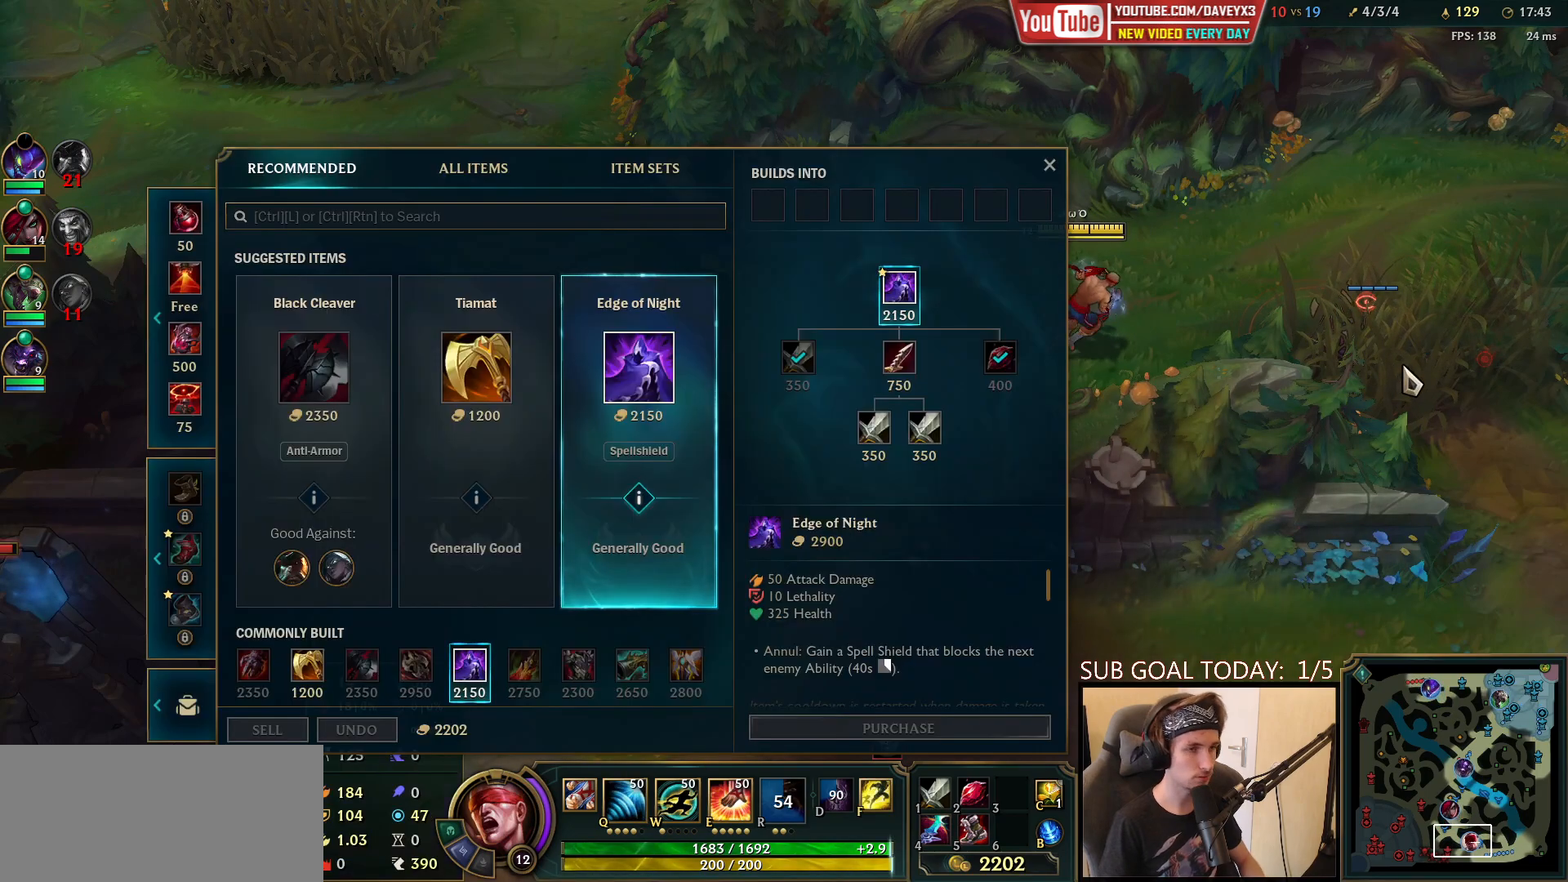
{"keys": [], "mouse": [], "events": []}
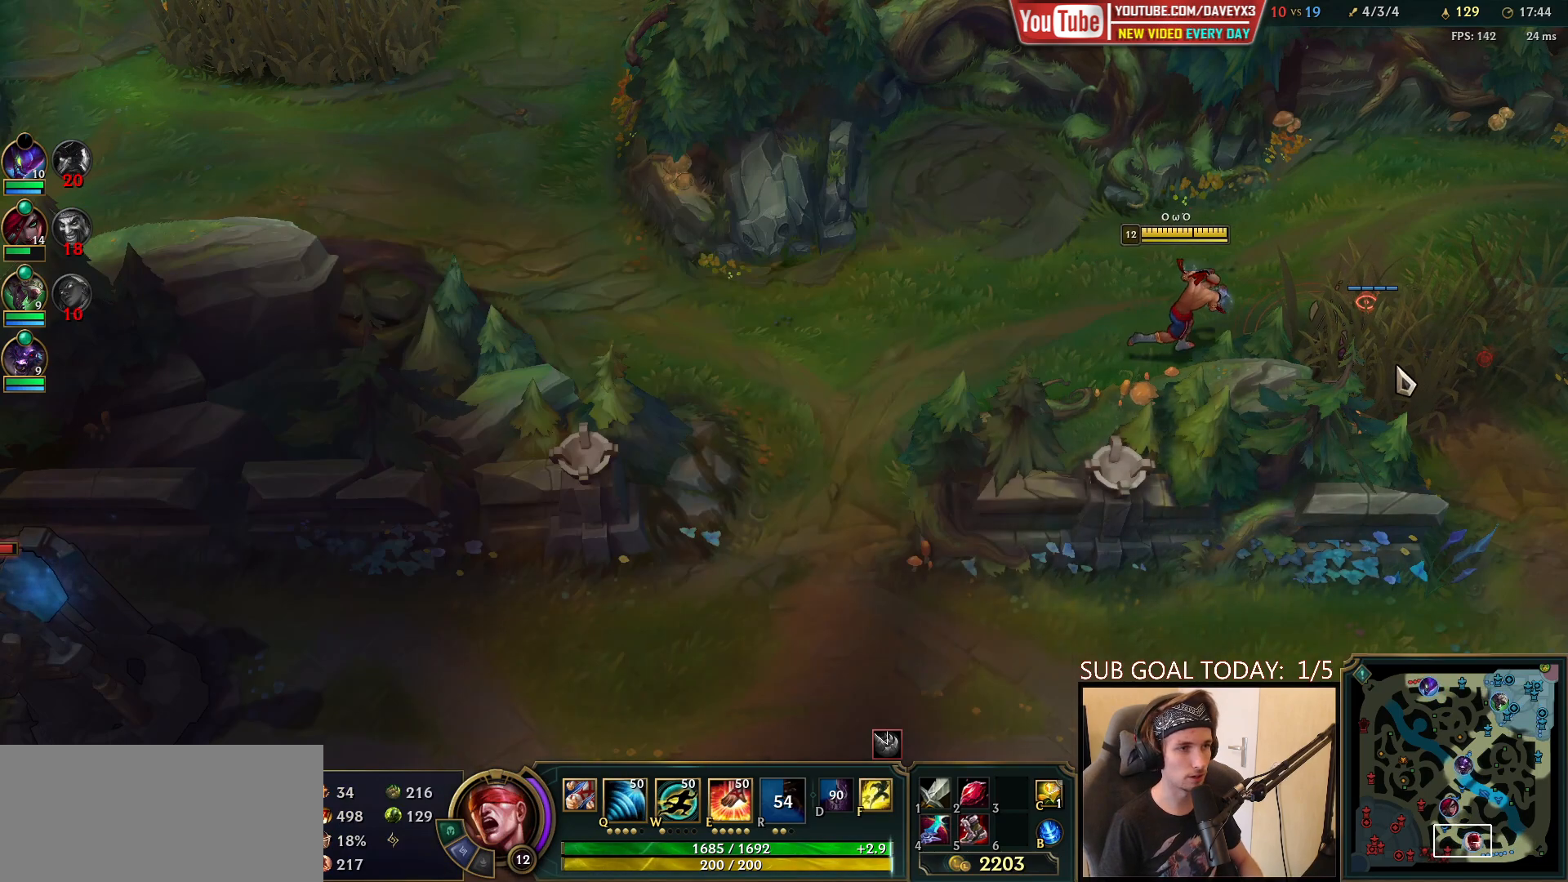
{"keys": [], "mouse": ["right"], "events": [[17, "mouse_right", "down"], [117, "mouse_right", "up"], [467, "mouse_right", "down"]]}
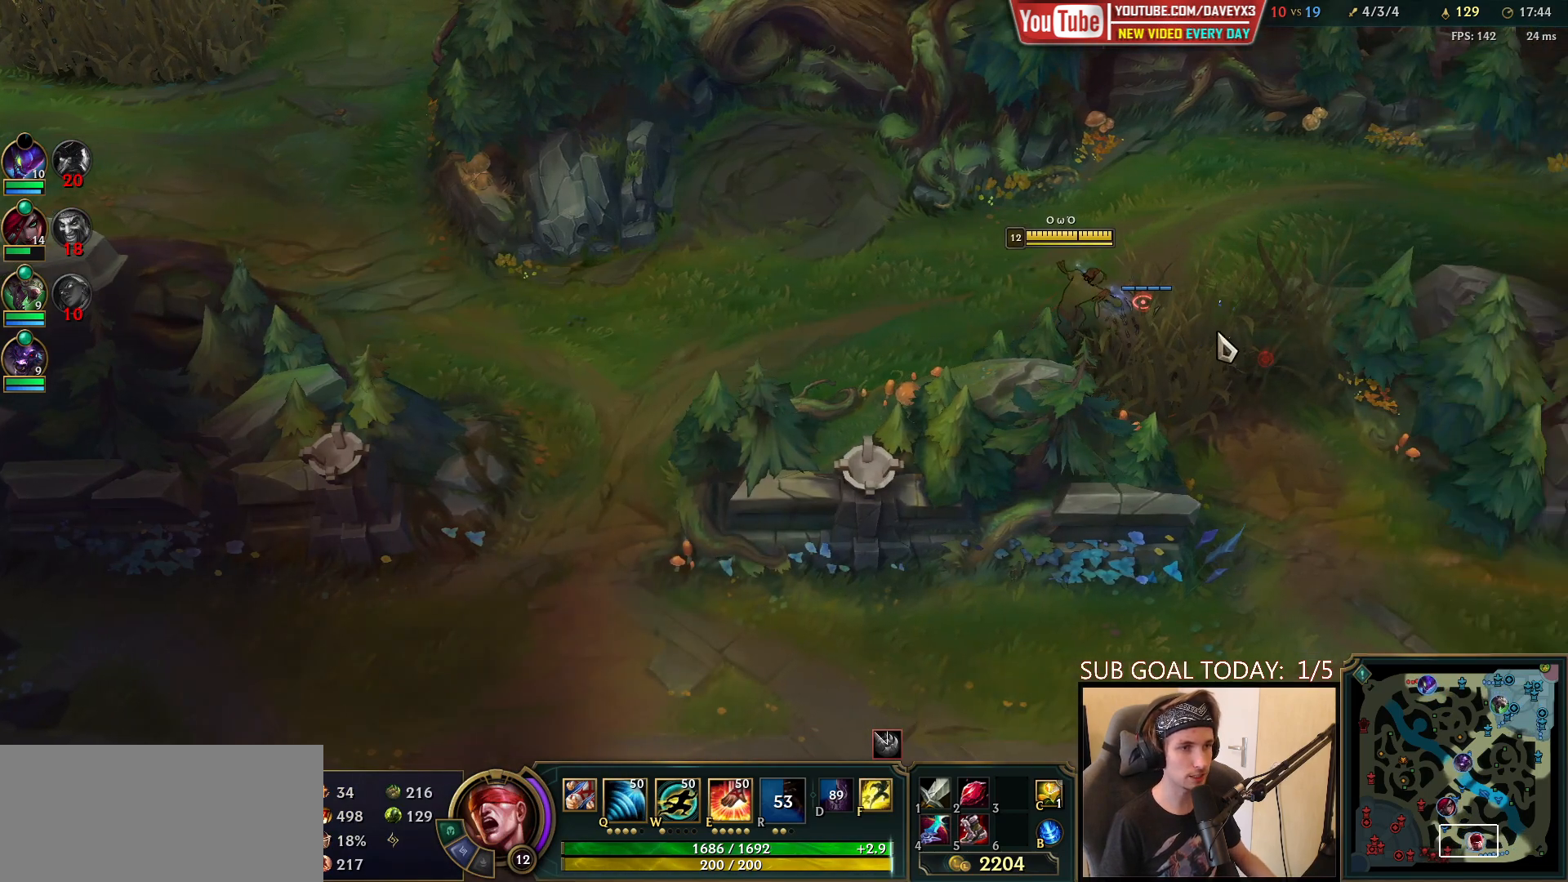
{"keys": [], "mouse": [], "events": [[67, "mouse_right", "up"], [133, "mouse_right", "down"], [250, "mouse_right", "up"]]}
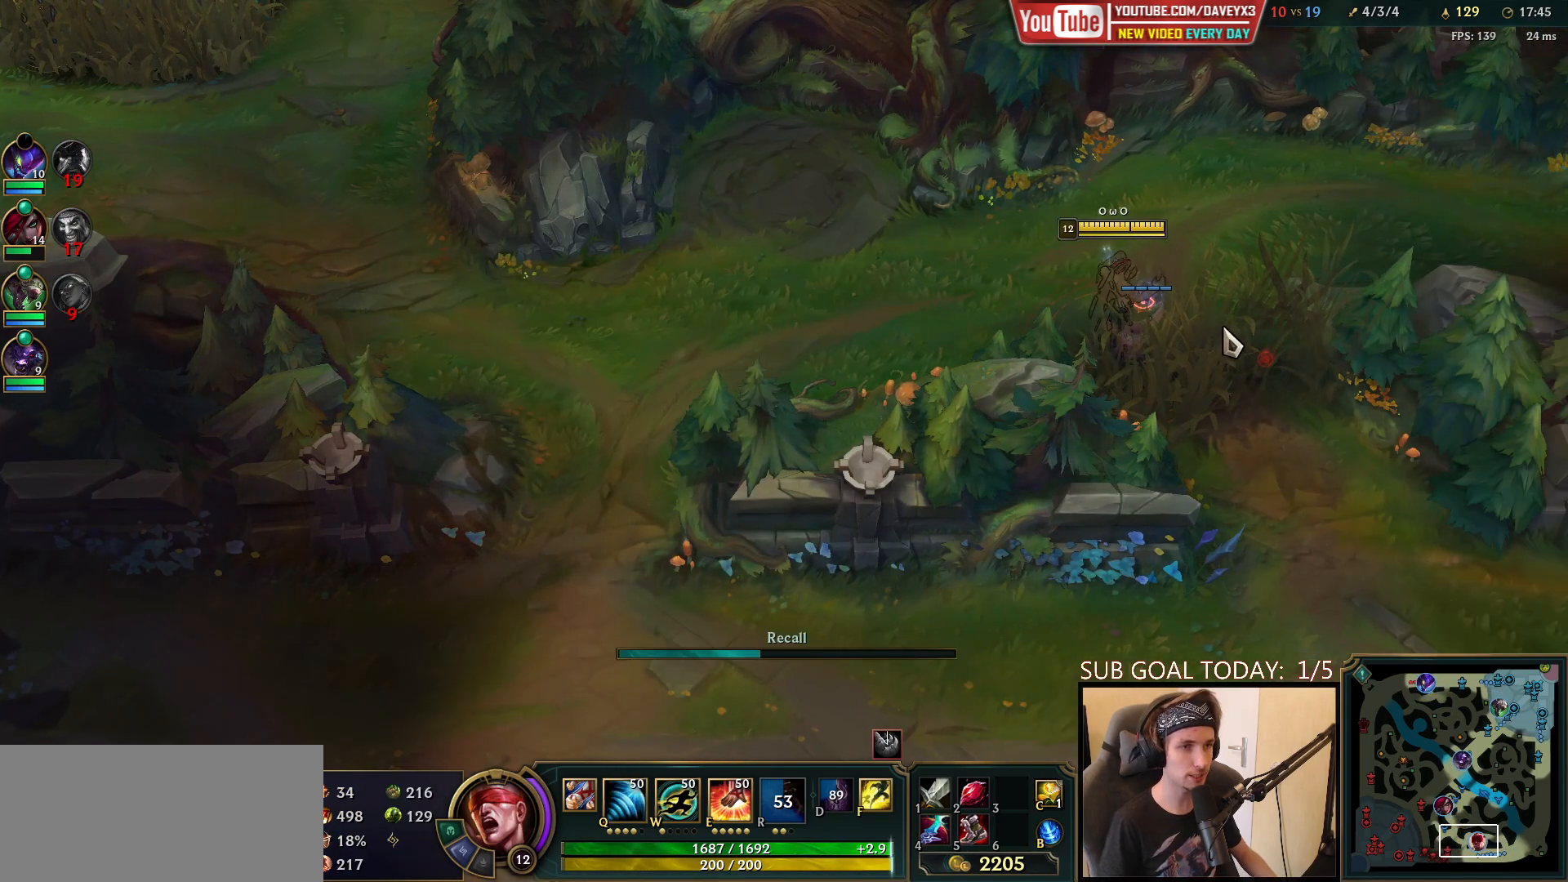
{"keys": [], "mouse": [], "events": []}
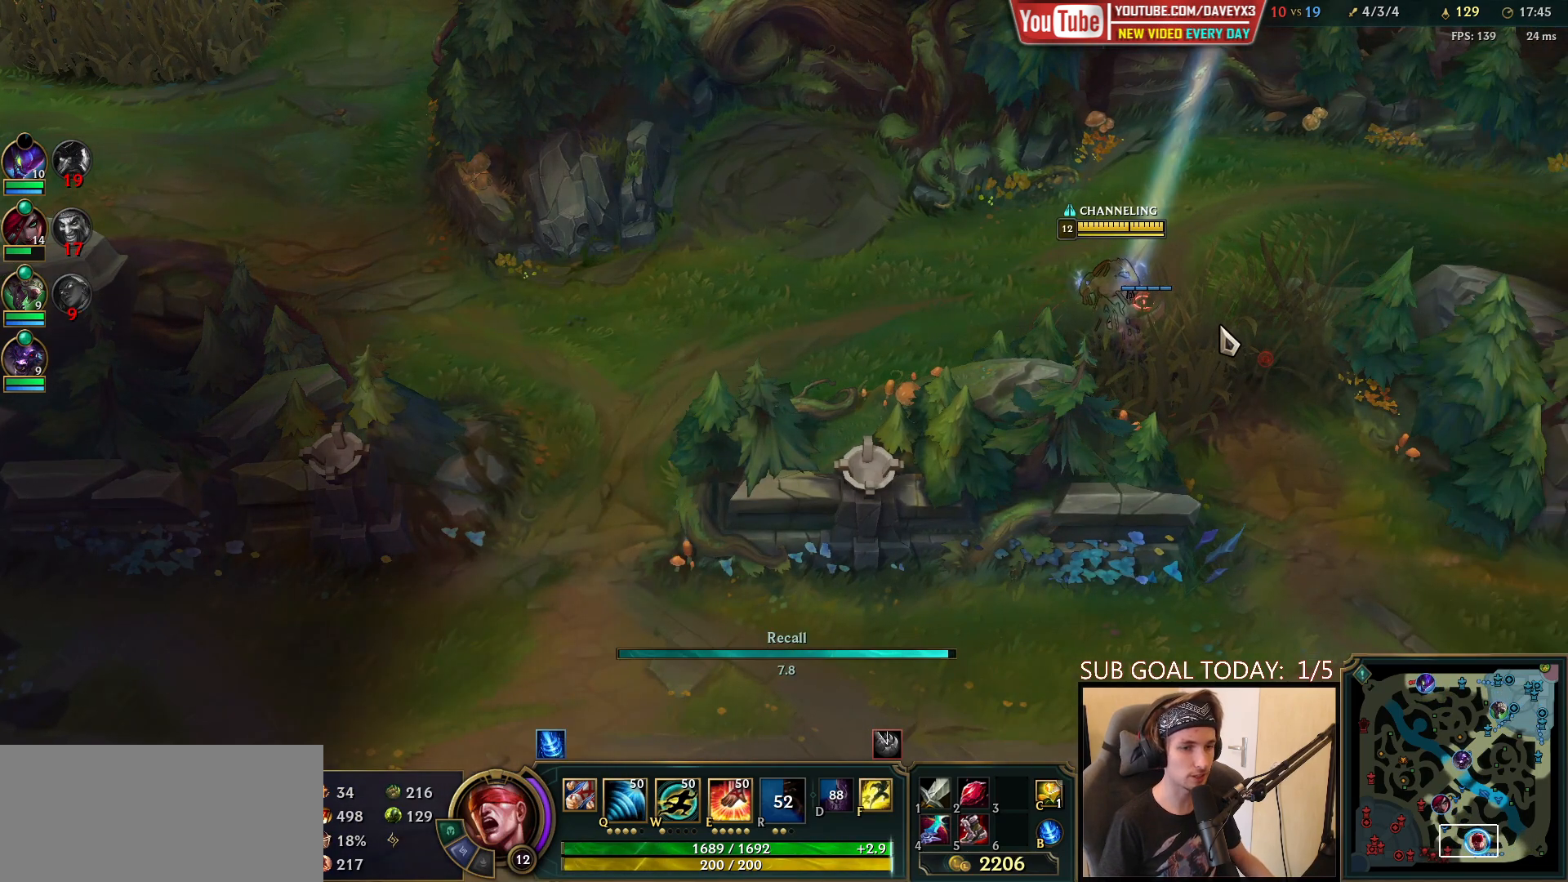
{"keys": ["tab"], "mouse": [], "events": [[83, "tab", "down"]]}
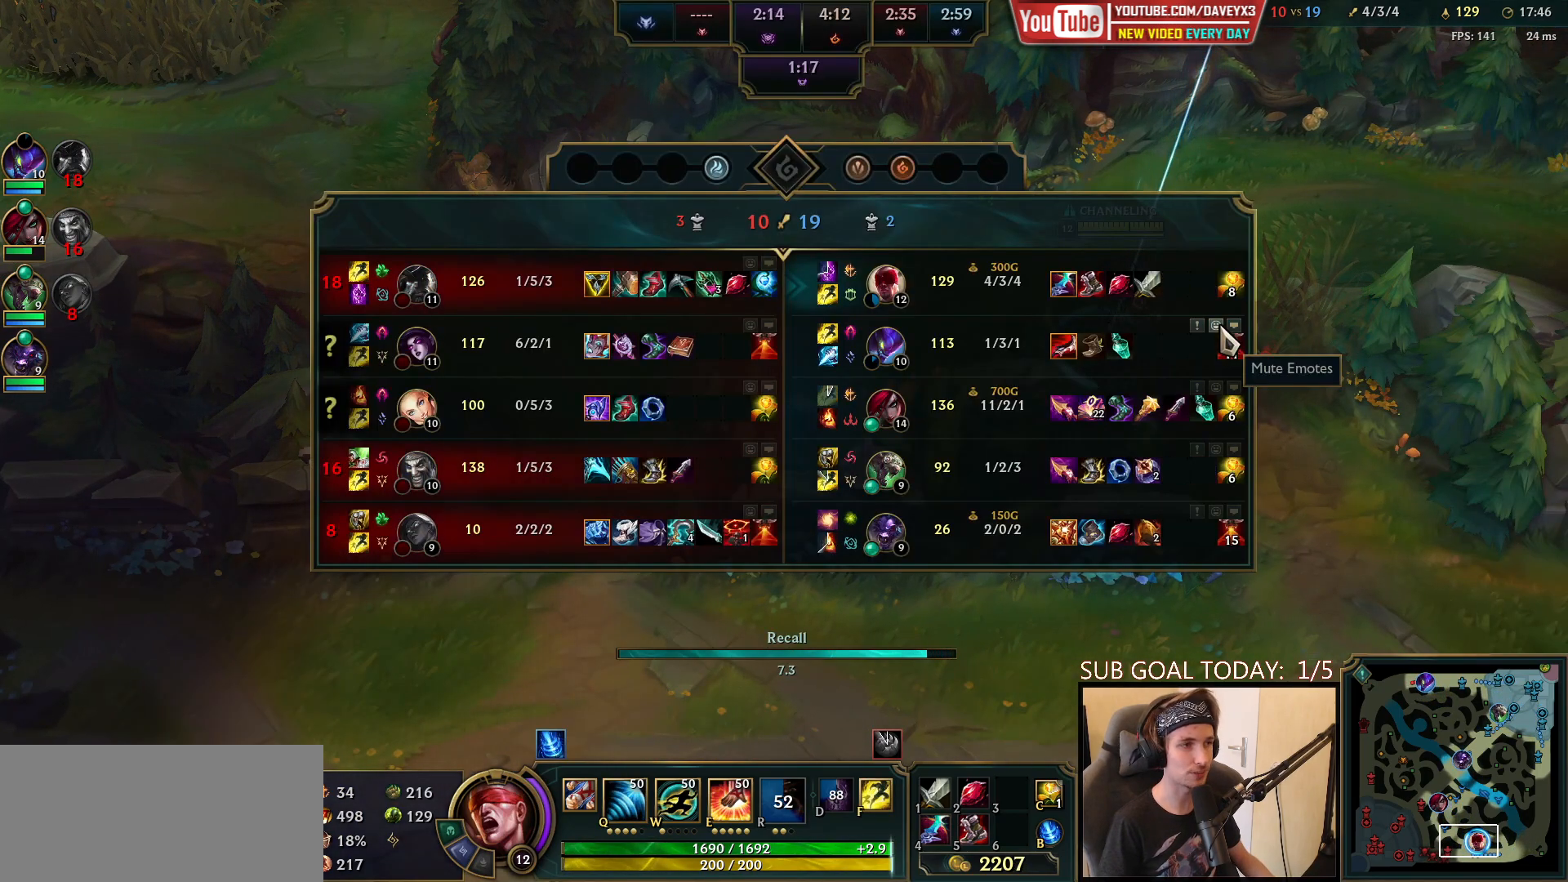
{"keys": ["tab"], "mouse": [], "events": []}
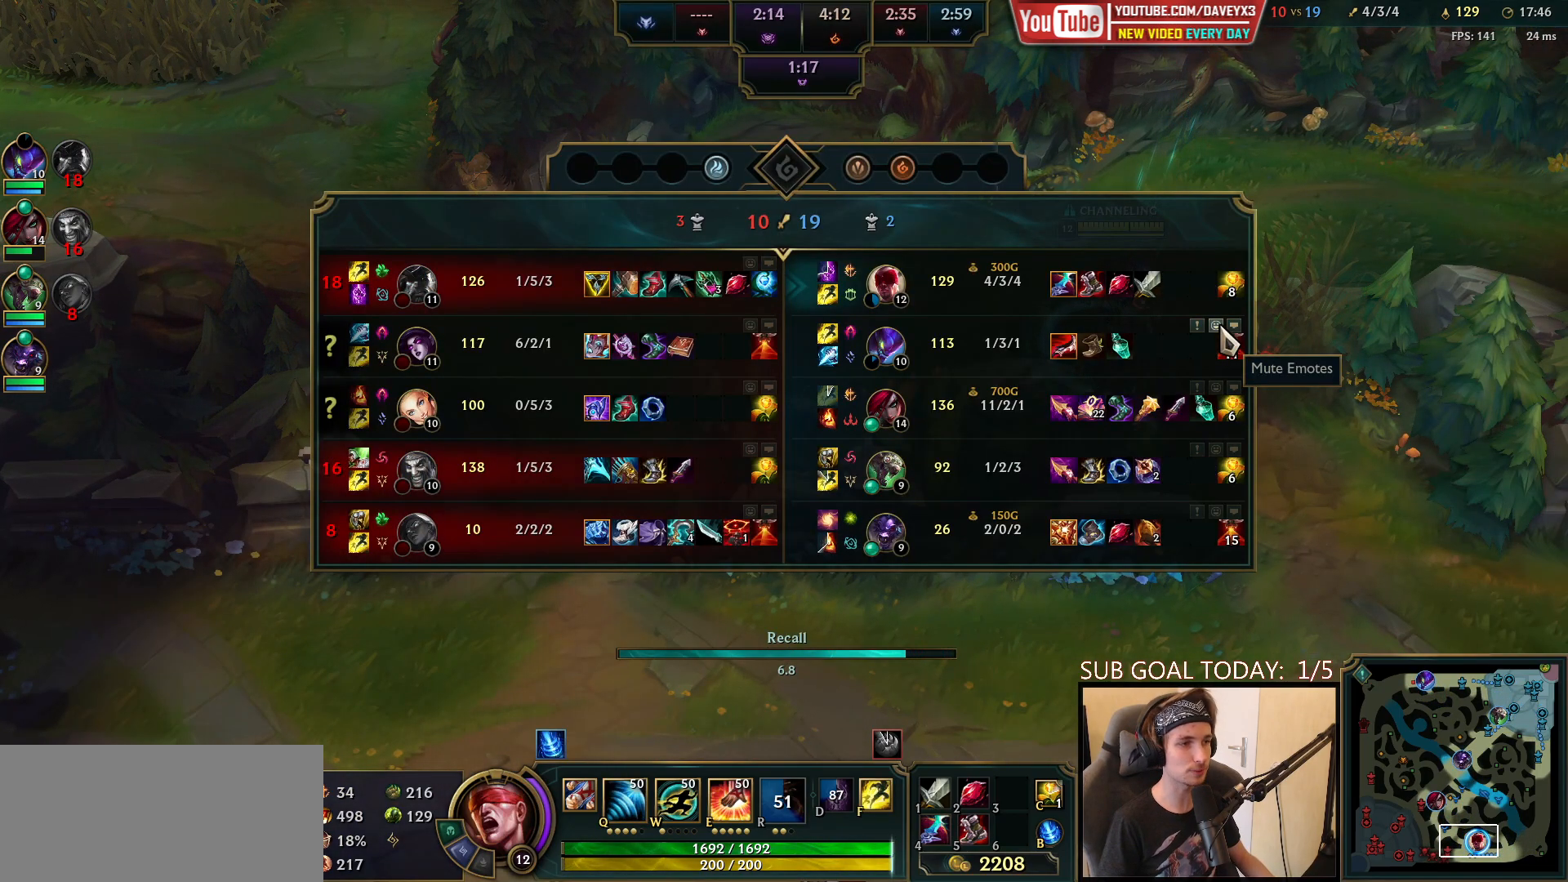
{"keys": ["tab"], "mouse": [], "events": []}
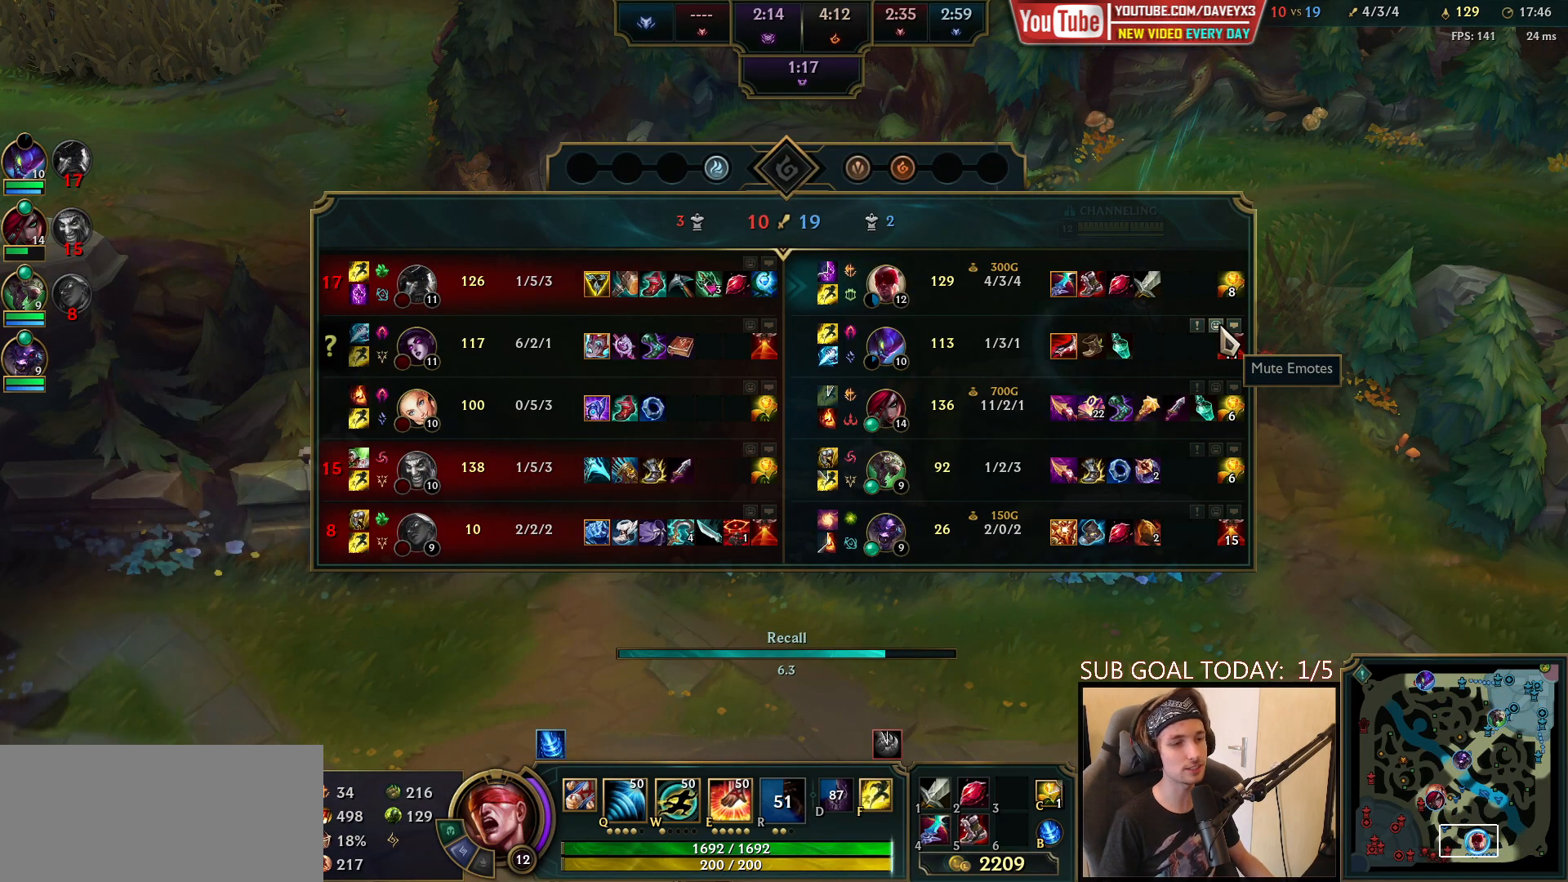
{"keys": ["tab"], "mouse": [], "events": []}
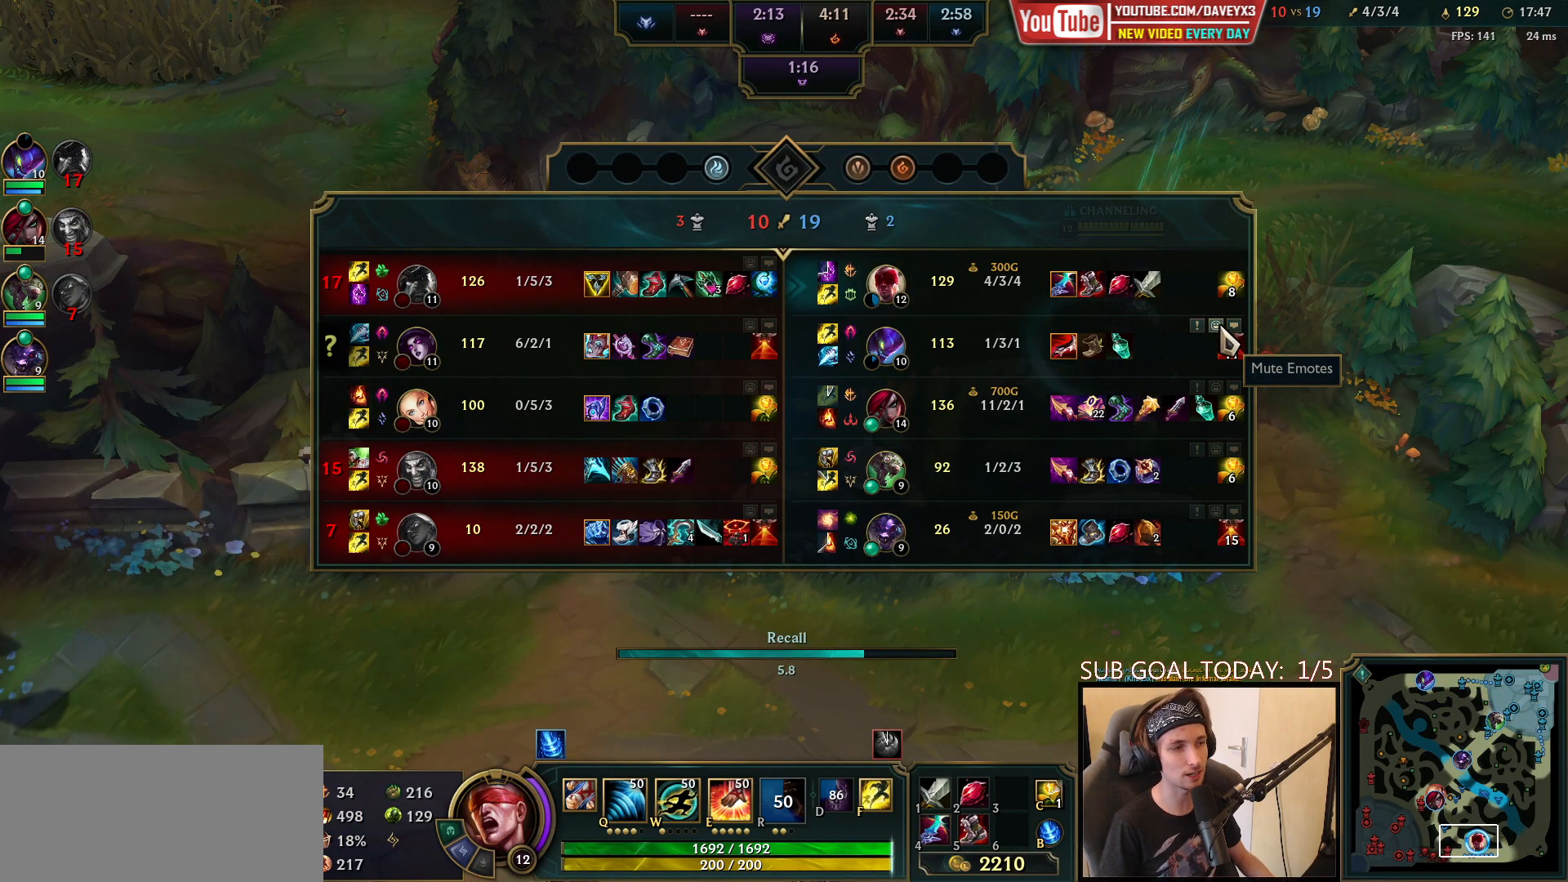
{"keys": [], "mouse": [], "events": [[400, "tab", "up"]]}
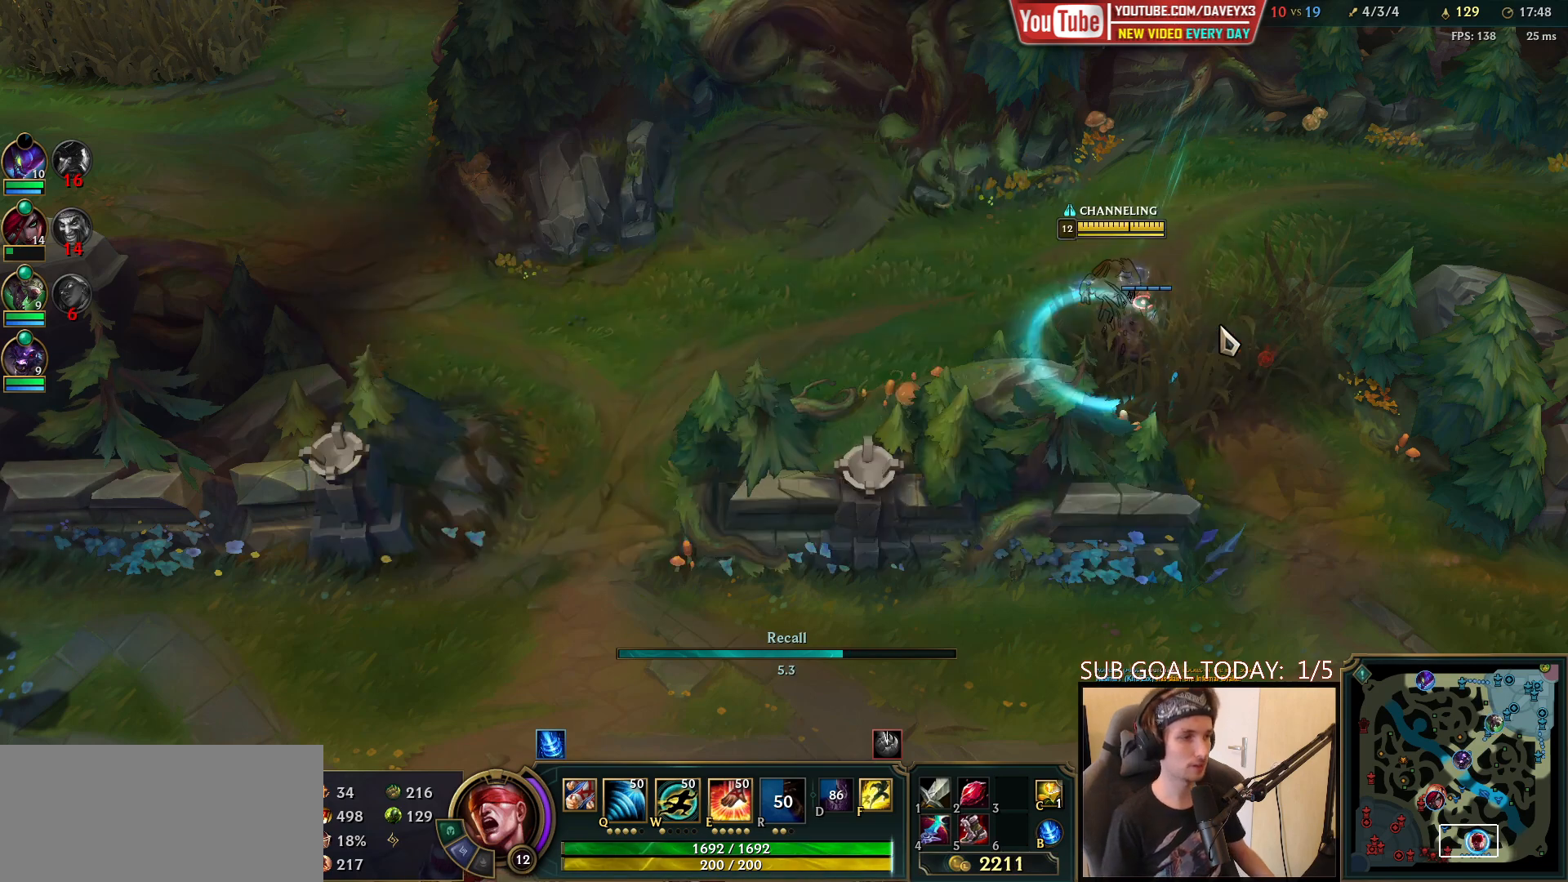
{"keys": [], "mouse": [], "events": []}
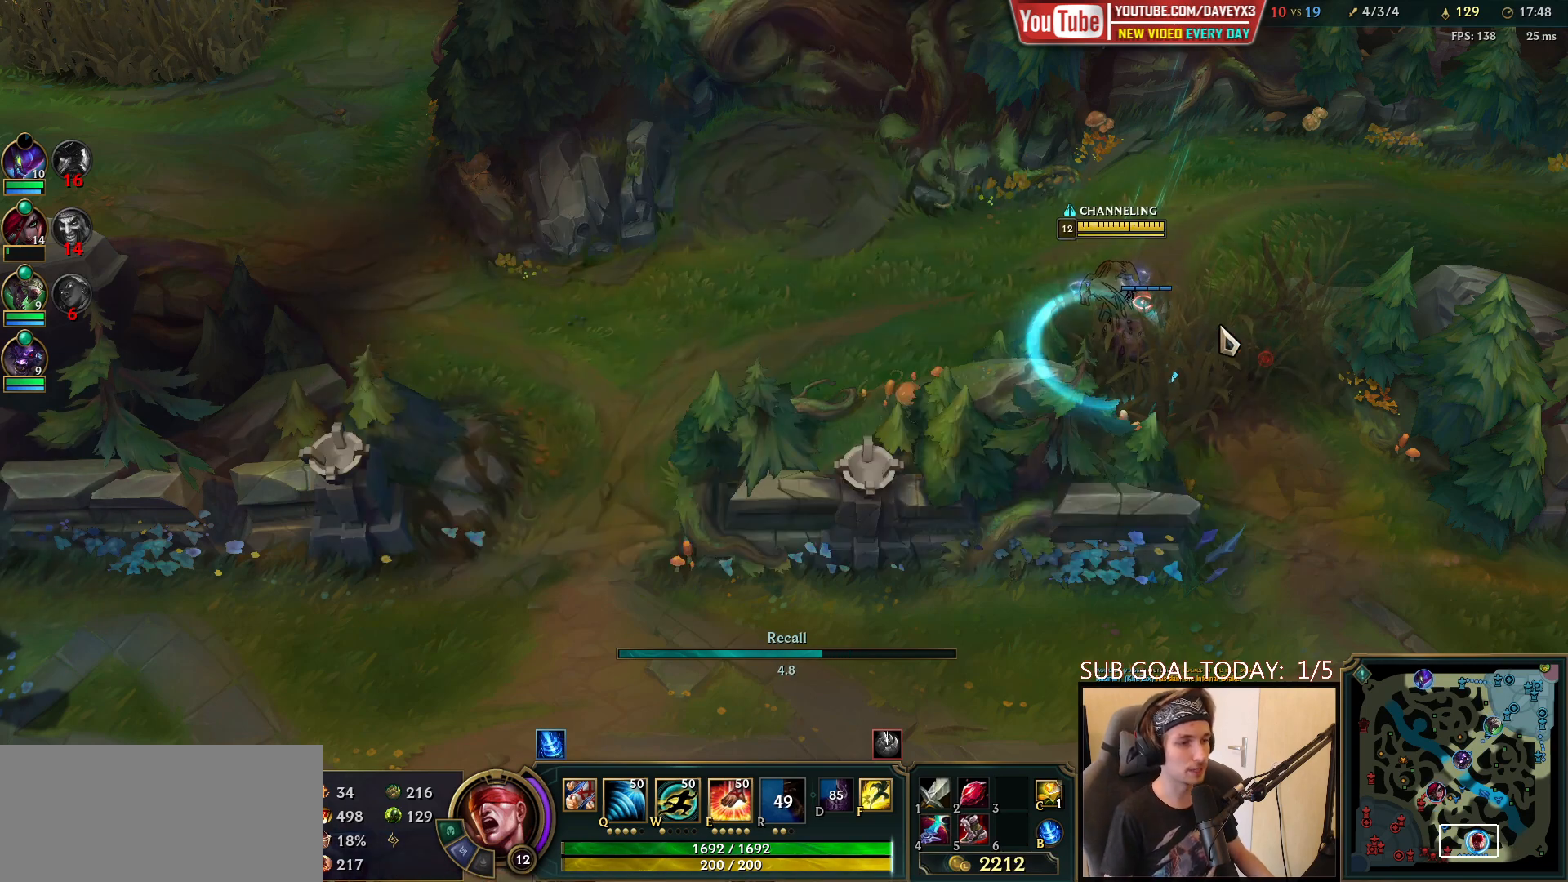
{"keys": ["tab"], "mouse": [], "events": [[450, "tab", "down"]]}